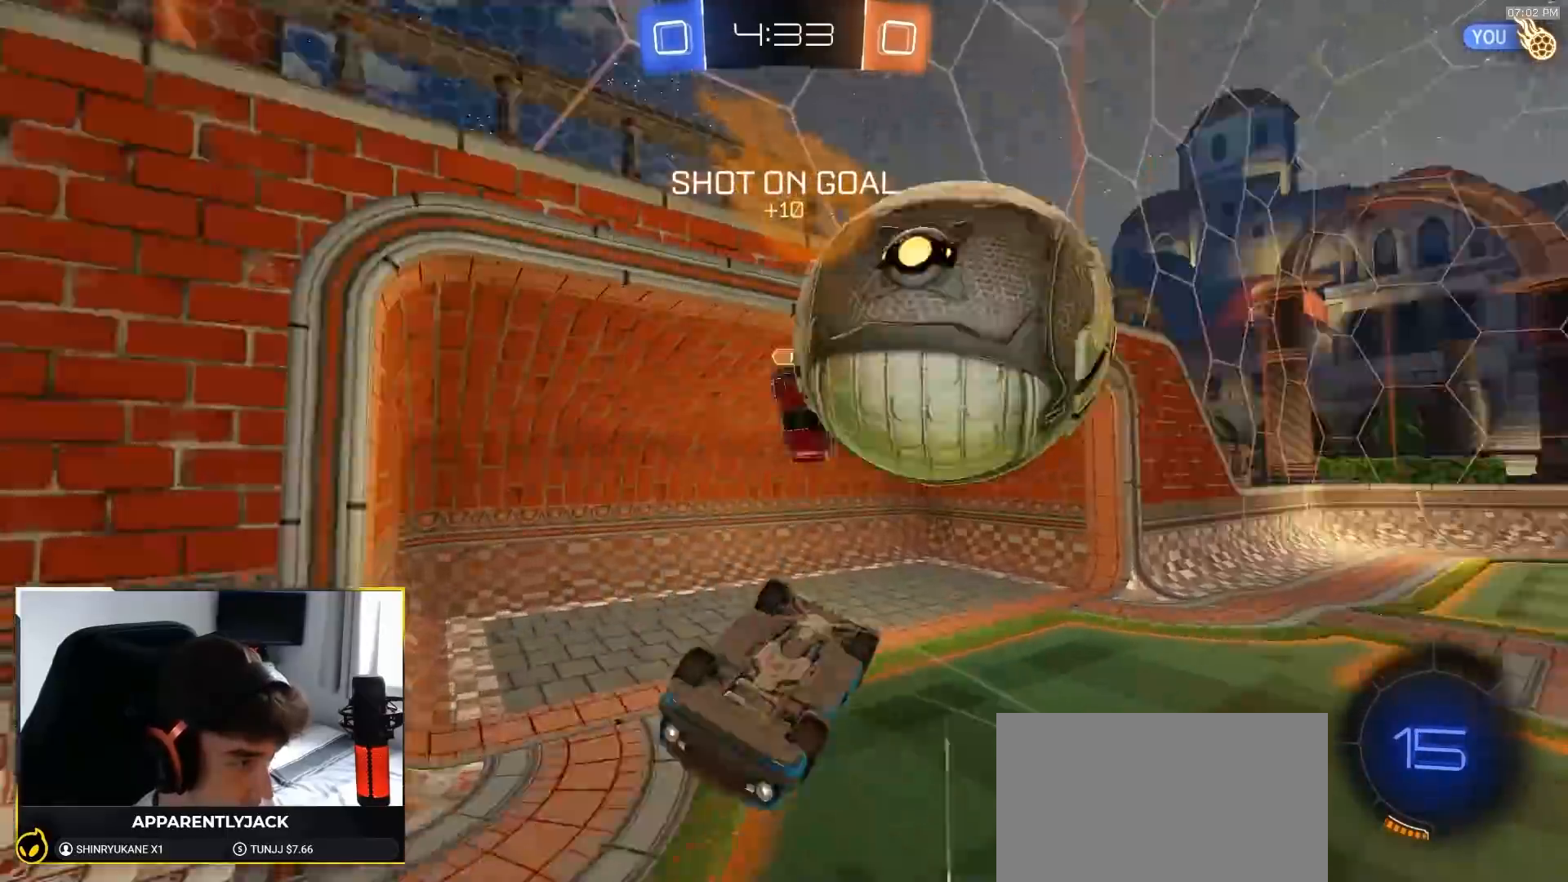
Gameplay with a controller (PlayStation layout); each line is a JSON object with the inputs held at the frame after it (dt_ms = milliseconds from this image to that frame). "events" lists button and stick changes between this image and that frame as [ms after this image, input, new state], when the widget could be followed in between. Not read: L3 R3 TOUCHPAD.
{"dt_ms": 1000, "buttons": [], "left_stick": "center", "right_stick": "center", "events": [[17, "TRIANGLE", "down"], [117, "TRIANGLE", "up"], [150, "left_stick", "up"], [233, "R2", "up"], [433, "left_stick", "up-right"], [500, "R2", "down"], [567, "TRIANGLE", "down"], [650, "left_stick", "center"], [667, "TRIANGLE", "up"], [700, "R2", "up"]]}
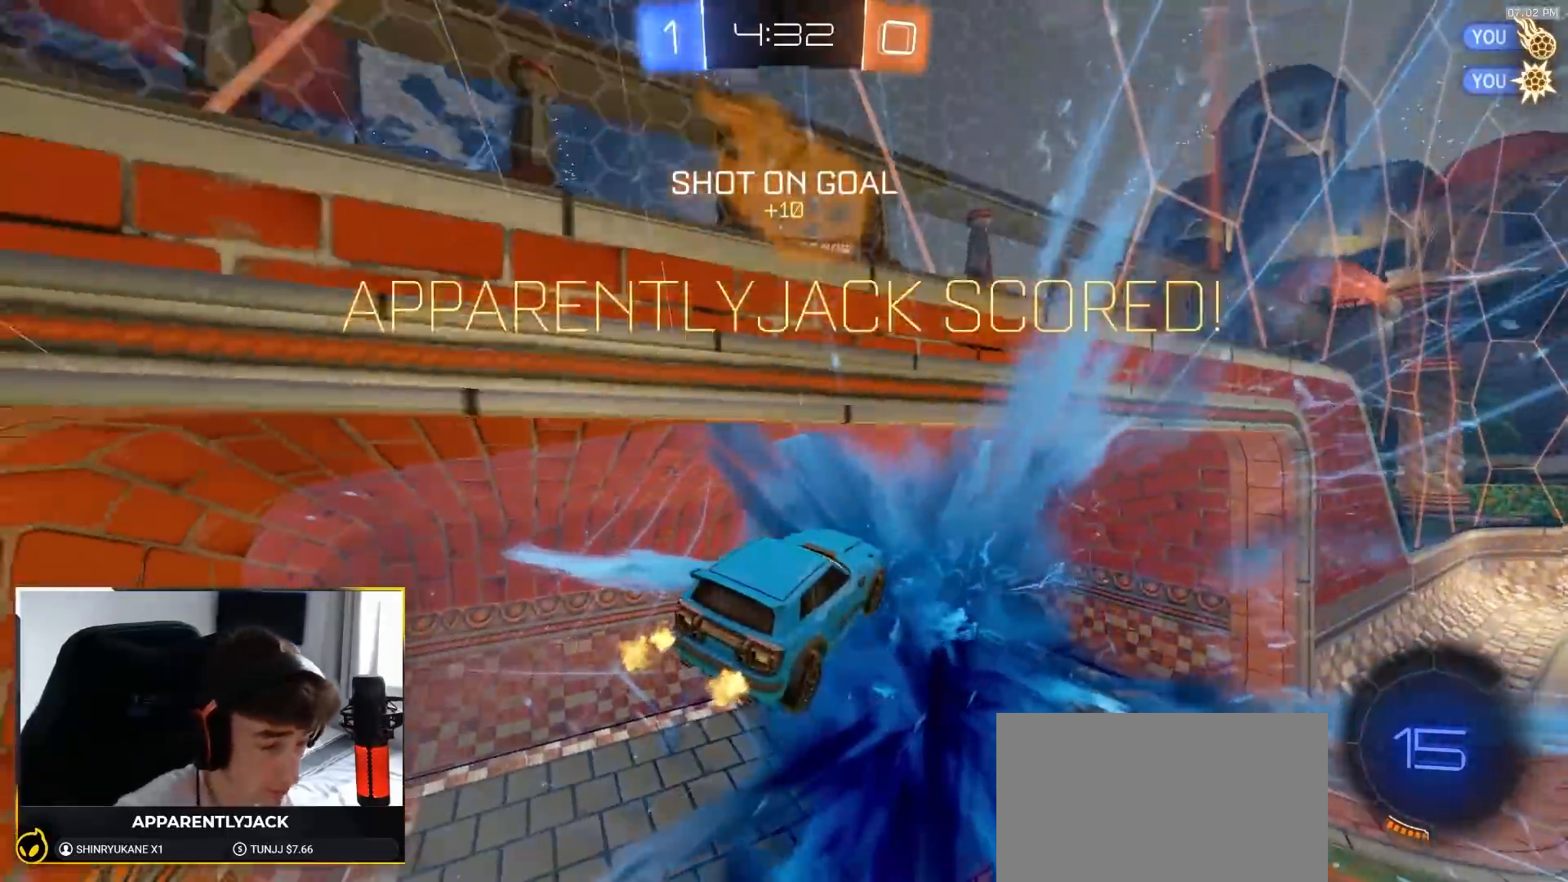
{"dt_ms": 500, "buttons": [], "left_stick": "center", "right_stick": "center", "events": [[217, "TRIANGLE", "down"], [367, "TRIANGLE", "up"]]}
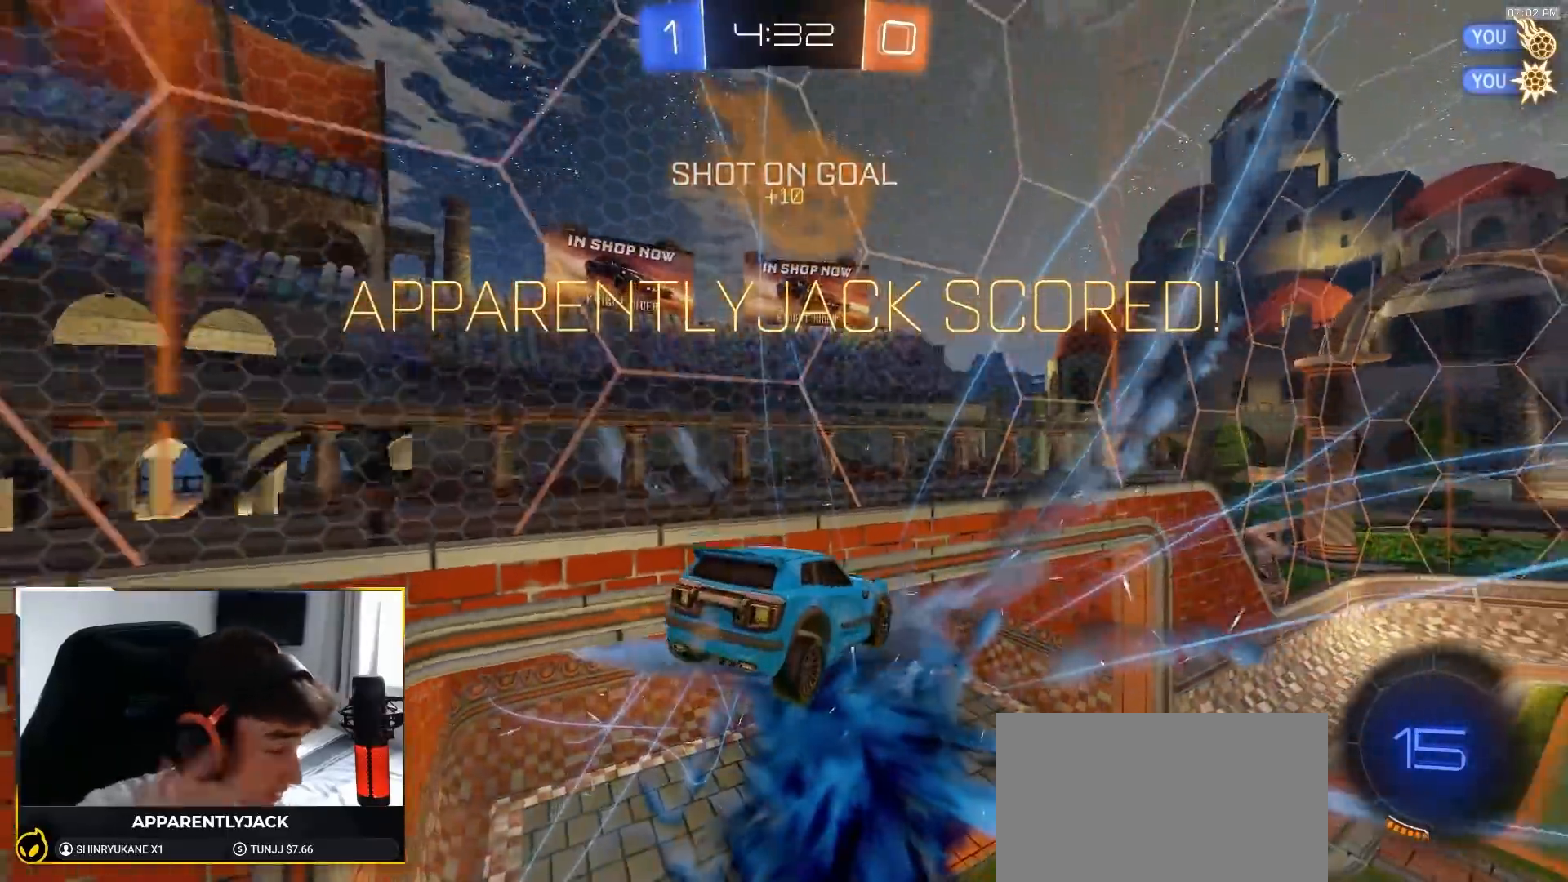
{"dt_ms": 500, "buttons": [], "left_stick": "center", "right_stick": "center", "events": []}
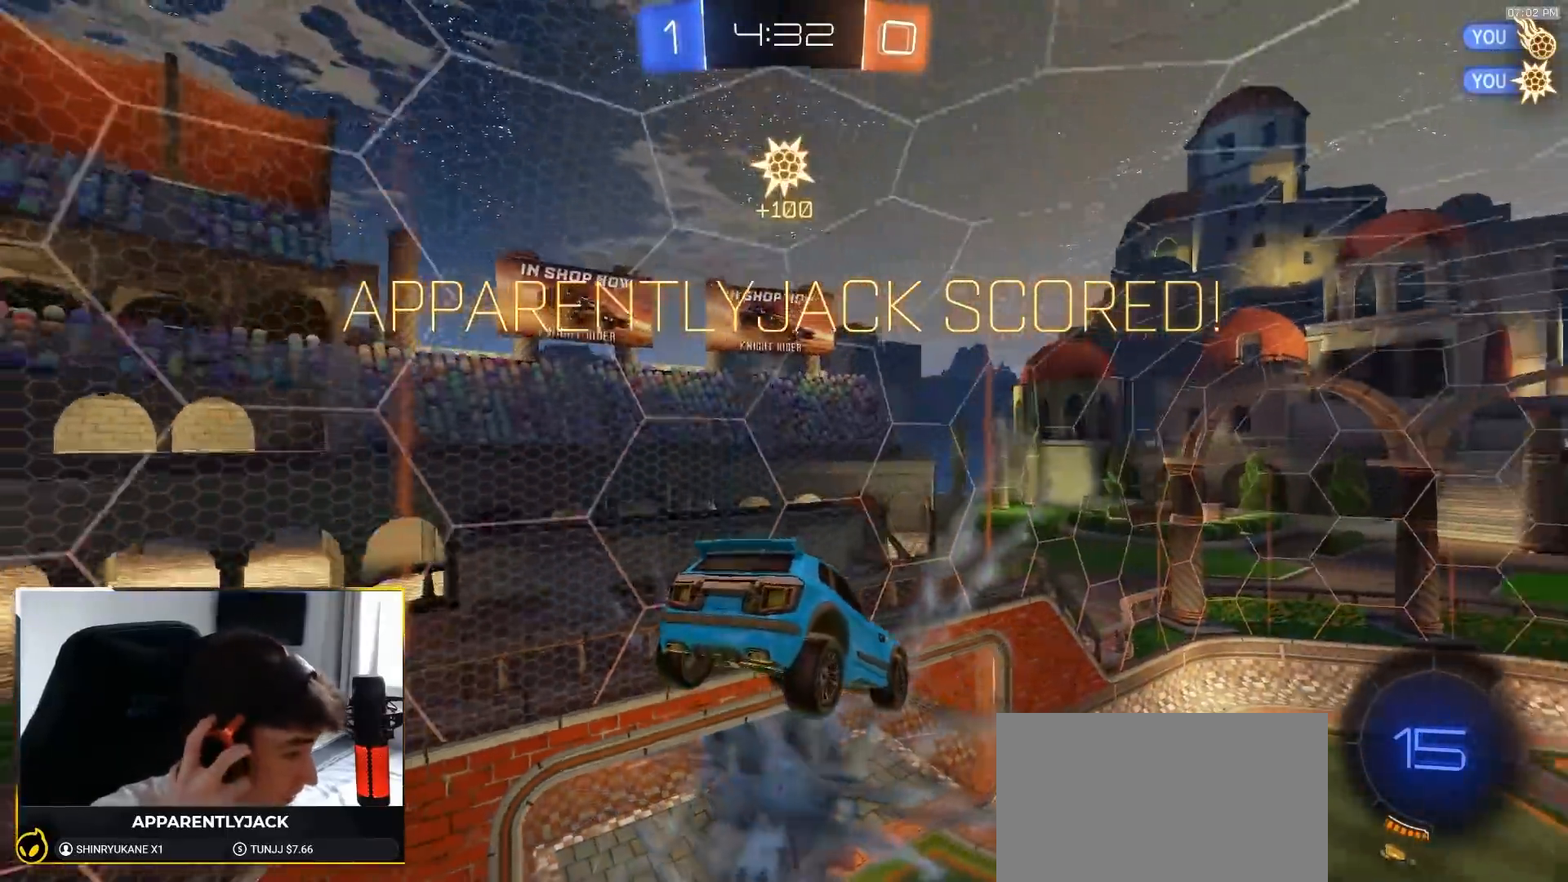
{"dt_ms": 500, "buttons": [], "left_stick": "center", "right_stick": "center", "events": []}
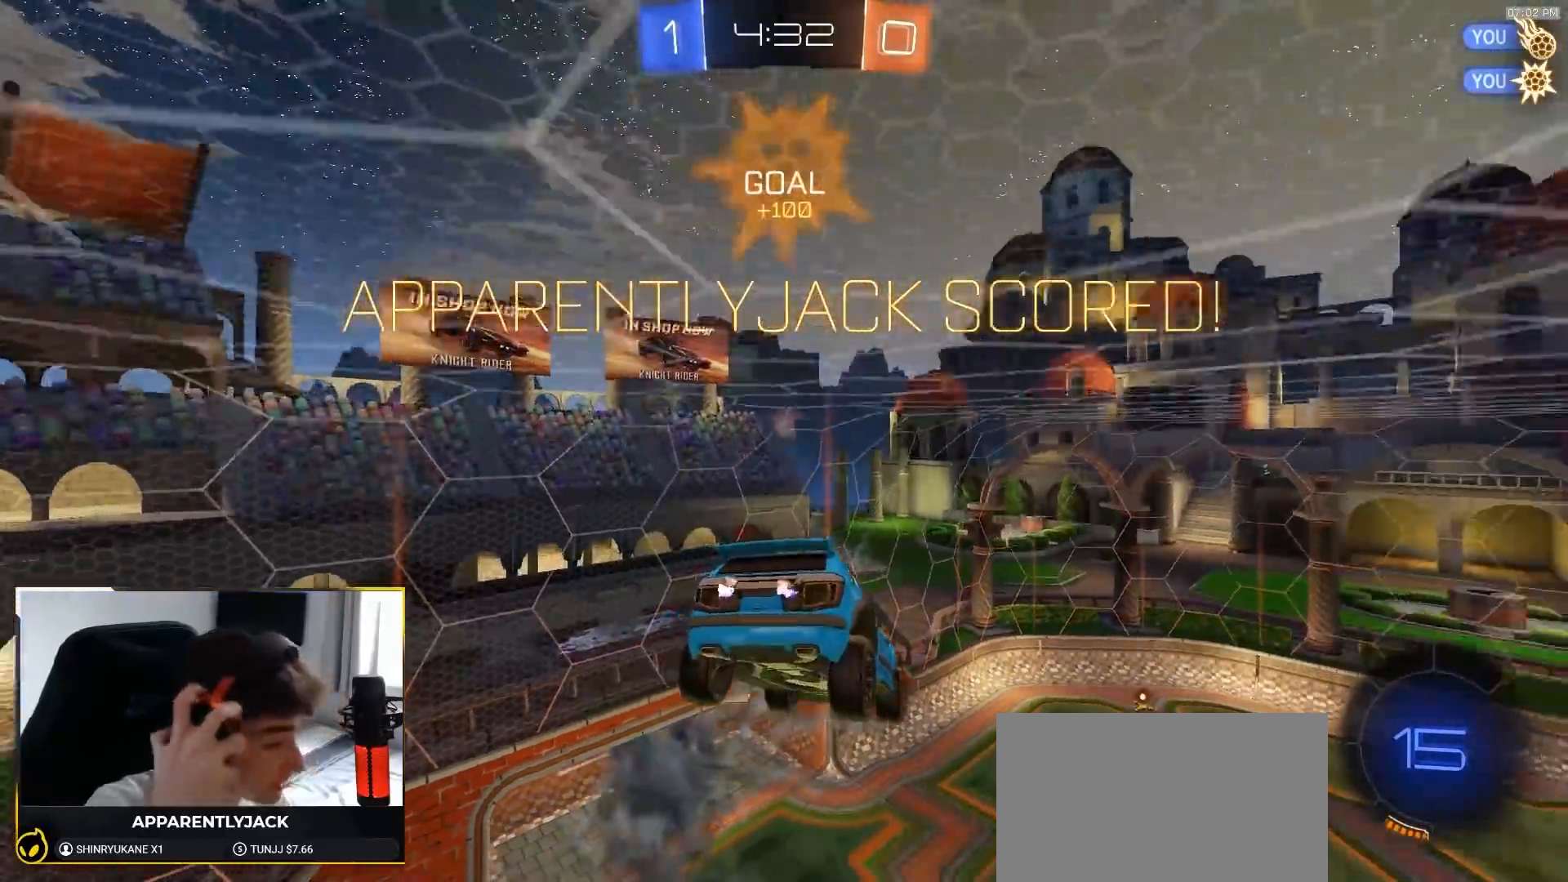
{"dt_ms": 500, "buttons": ["SQUARE"], "left_stick": "center", "right_stick": "center", "events": [[450, "SQUARE", "down"]]}
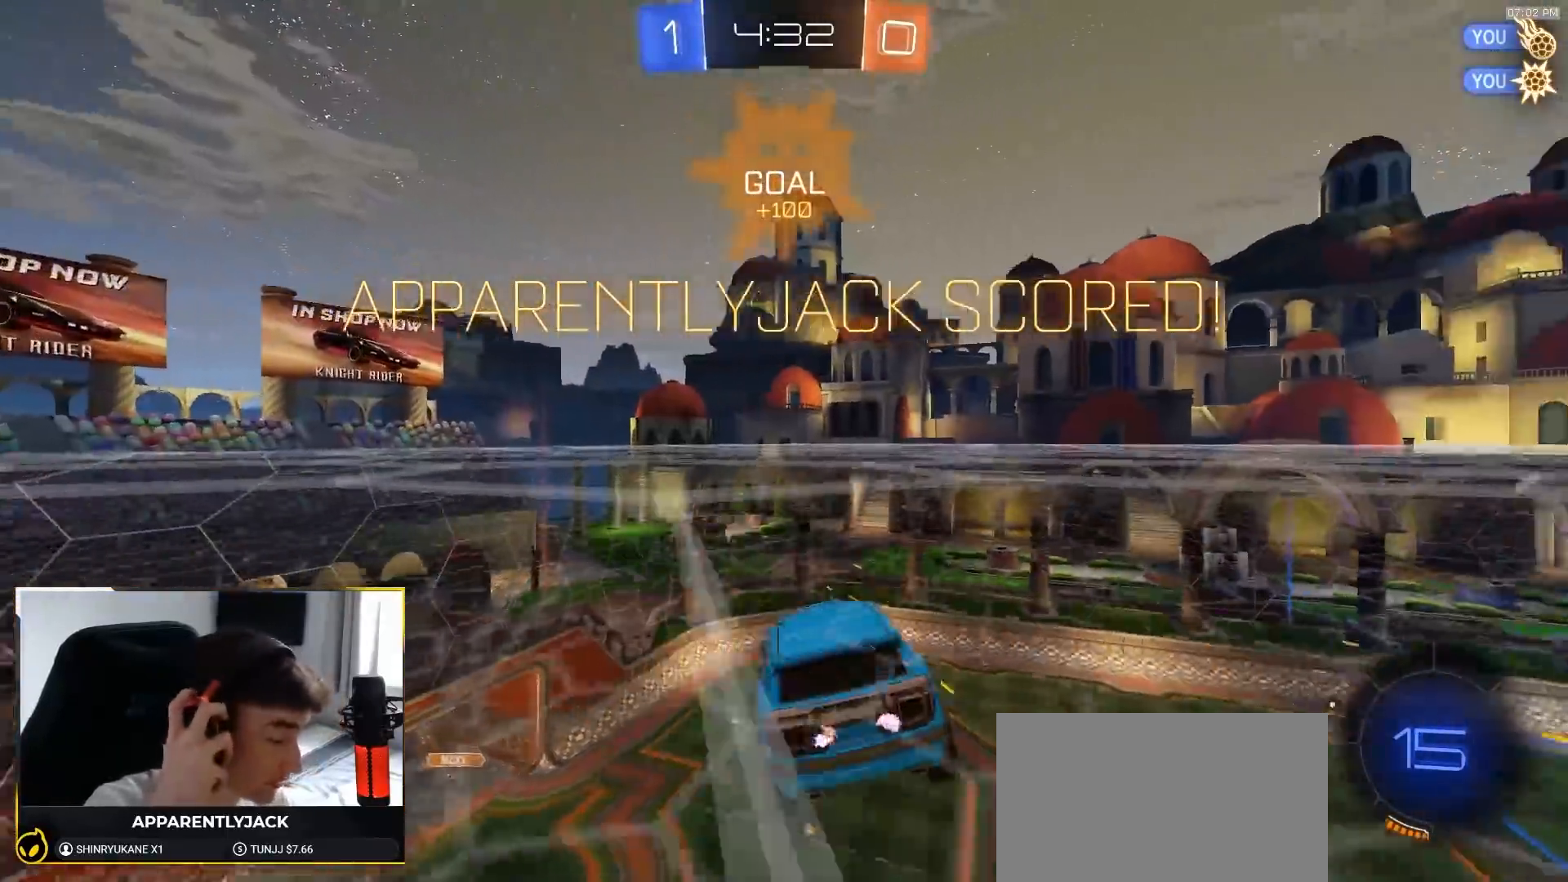
{"dt_ms": 500, "buttons": ["SQUARE"], "left_stick": "center", "right_stick": "center", "events": []}
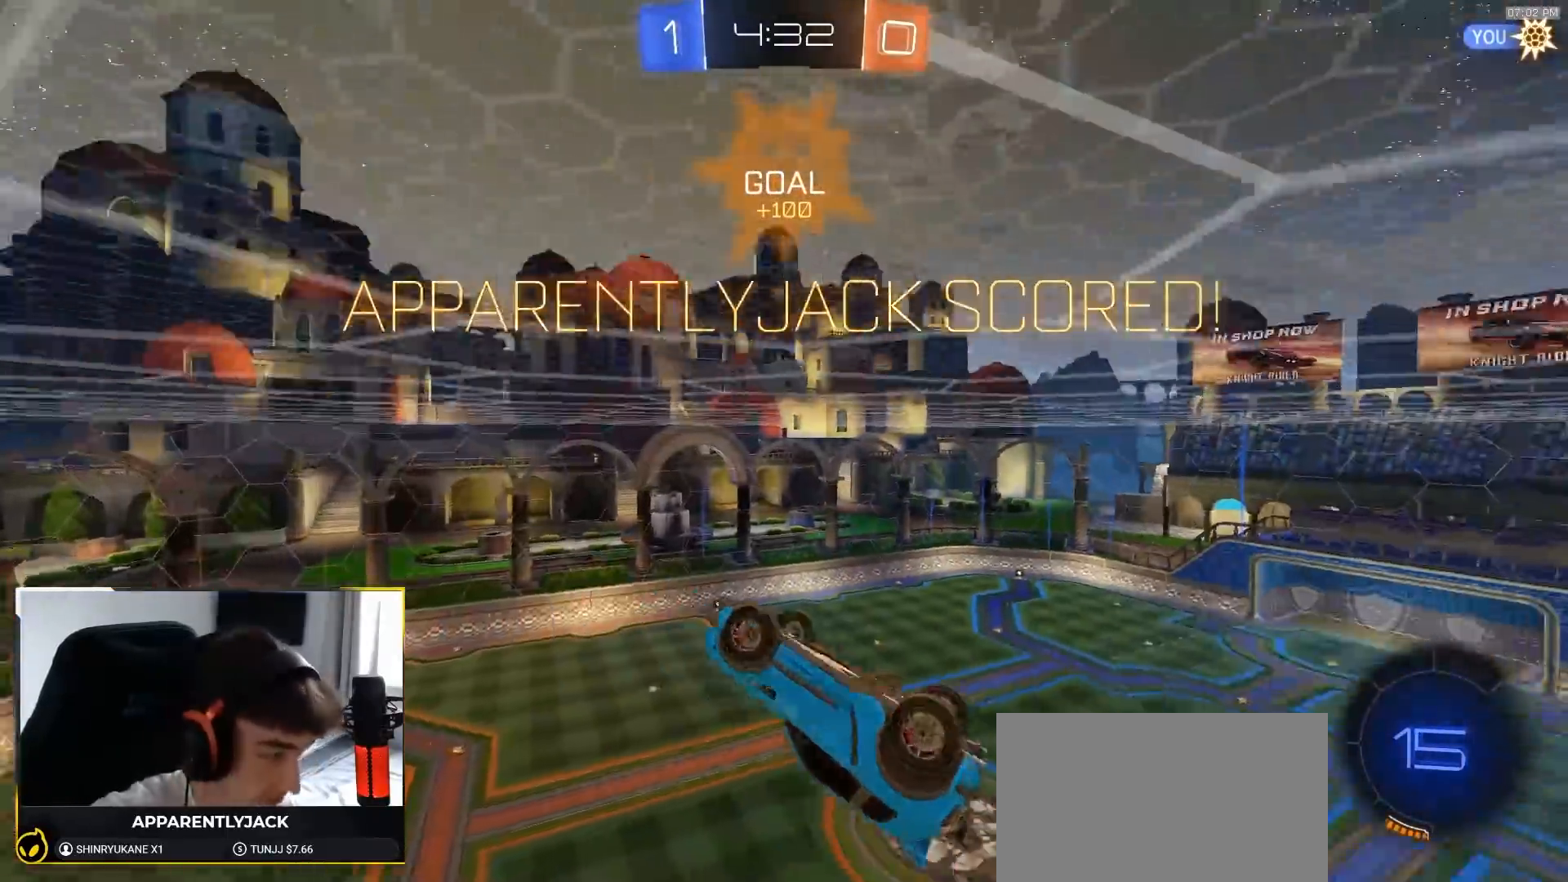
{"dt_ms": 500, "buttons": ["R1"], "left_stick": "center", "right_stick": "center", "events": [[283, "R1", "down"], [467, "SQUARE", "up"]]}
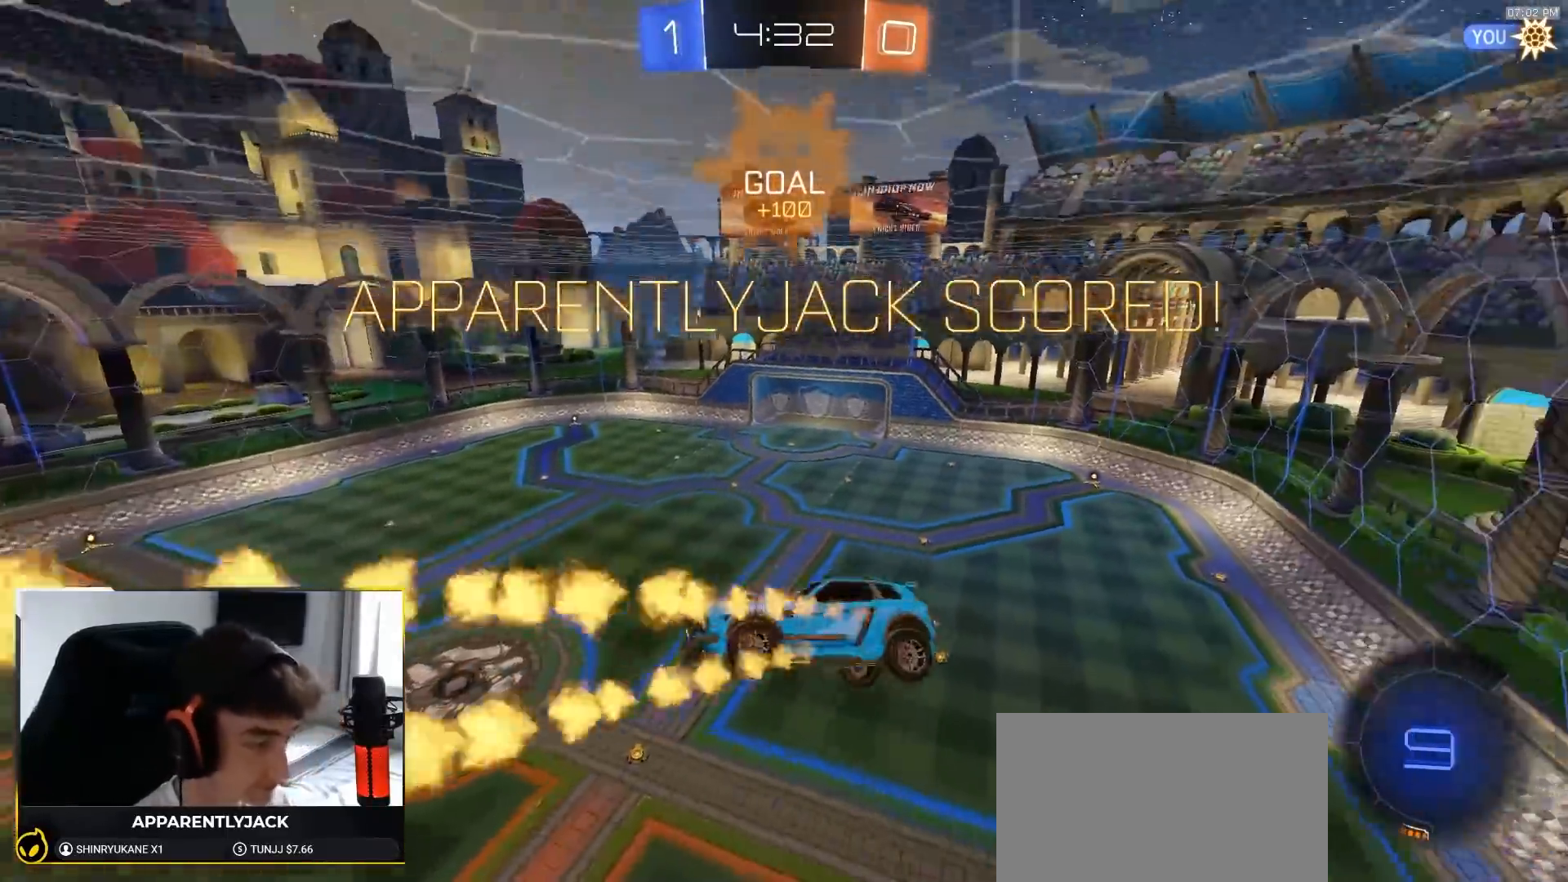
{"dt_ms": 500, "buttons": ["R1"], "left_stick": "center", "right_stick": "center", "events": []}
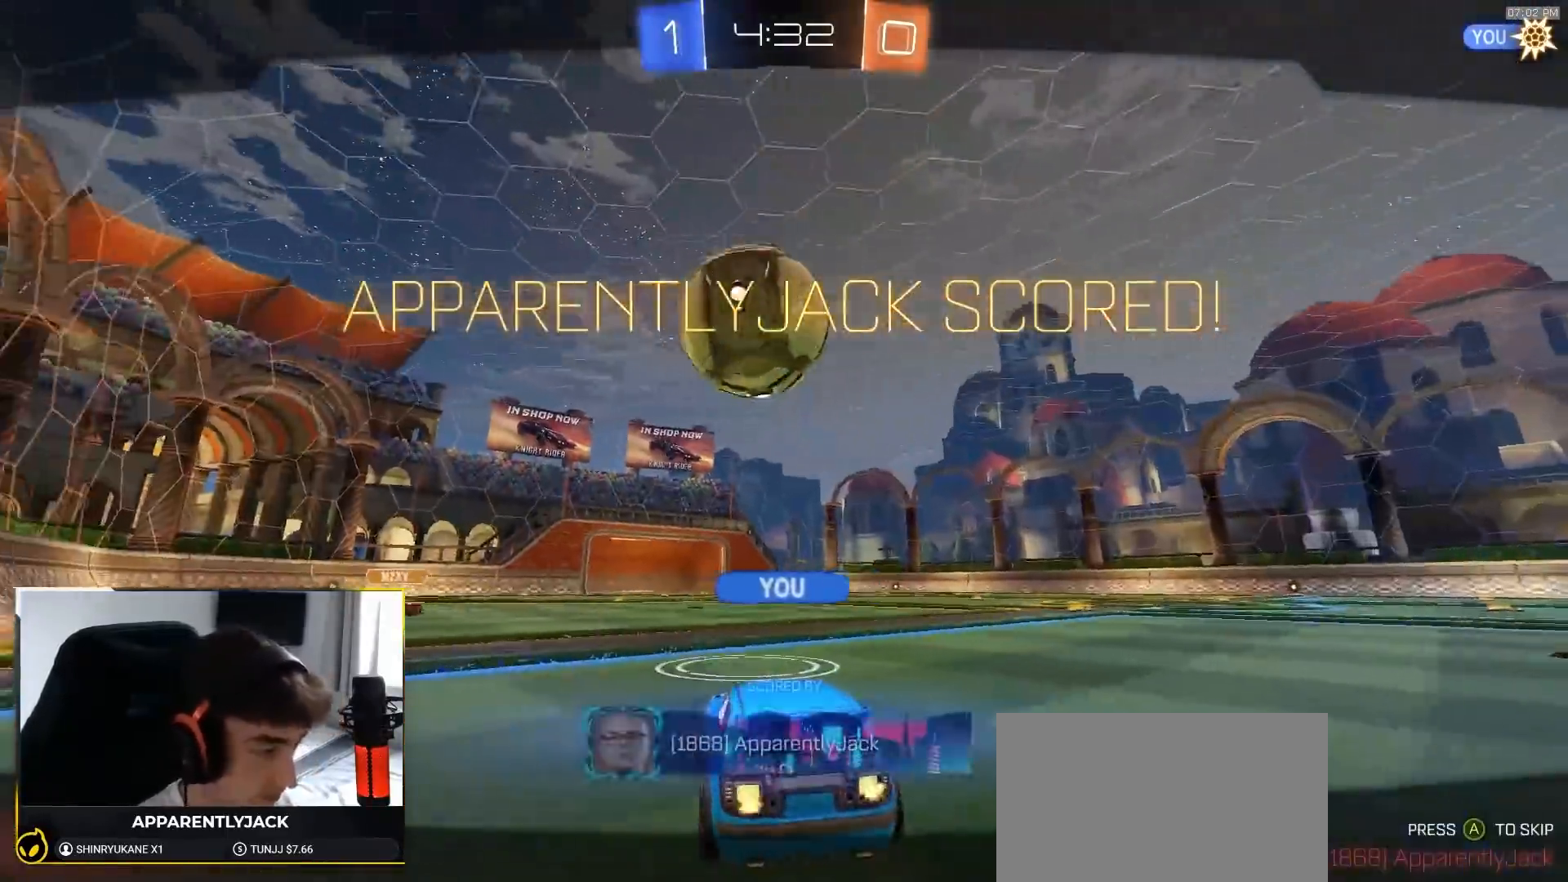
{"dt_ms": 500, "buttons": [], "left_stick": "center", "right_stick": "center", "events": [[83, "CROSS", "down"], [217, "CROSS", "up"], [217, "R1", "up"]]}
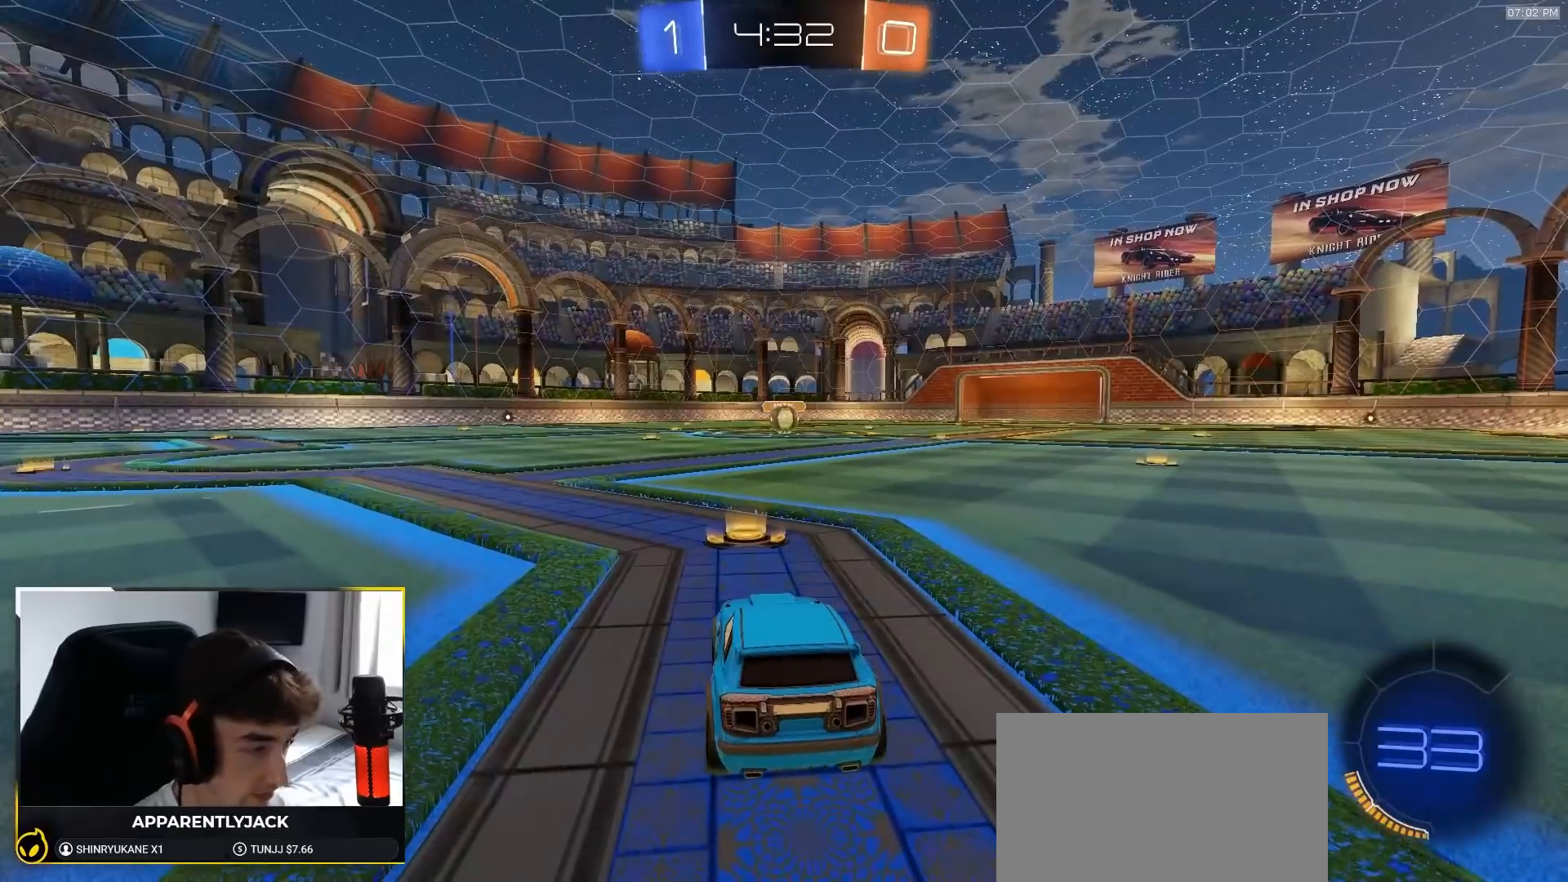
{"dt_ms": 500, "buttons": ["R1", "R2"], "left_stick": "center", "right_stick": "center", "events": [[150, "R2", "down"], [350, "R1", "down"]]}
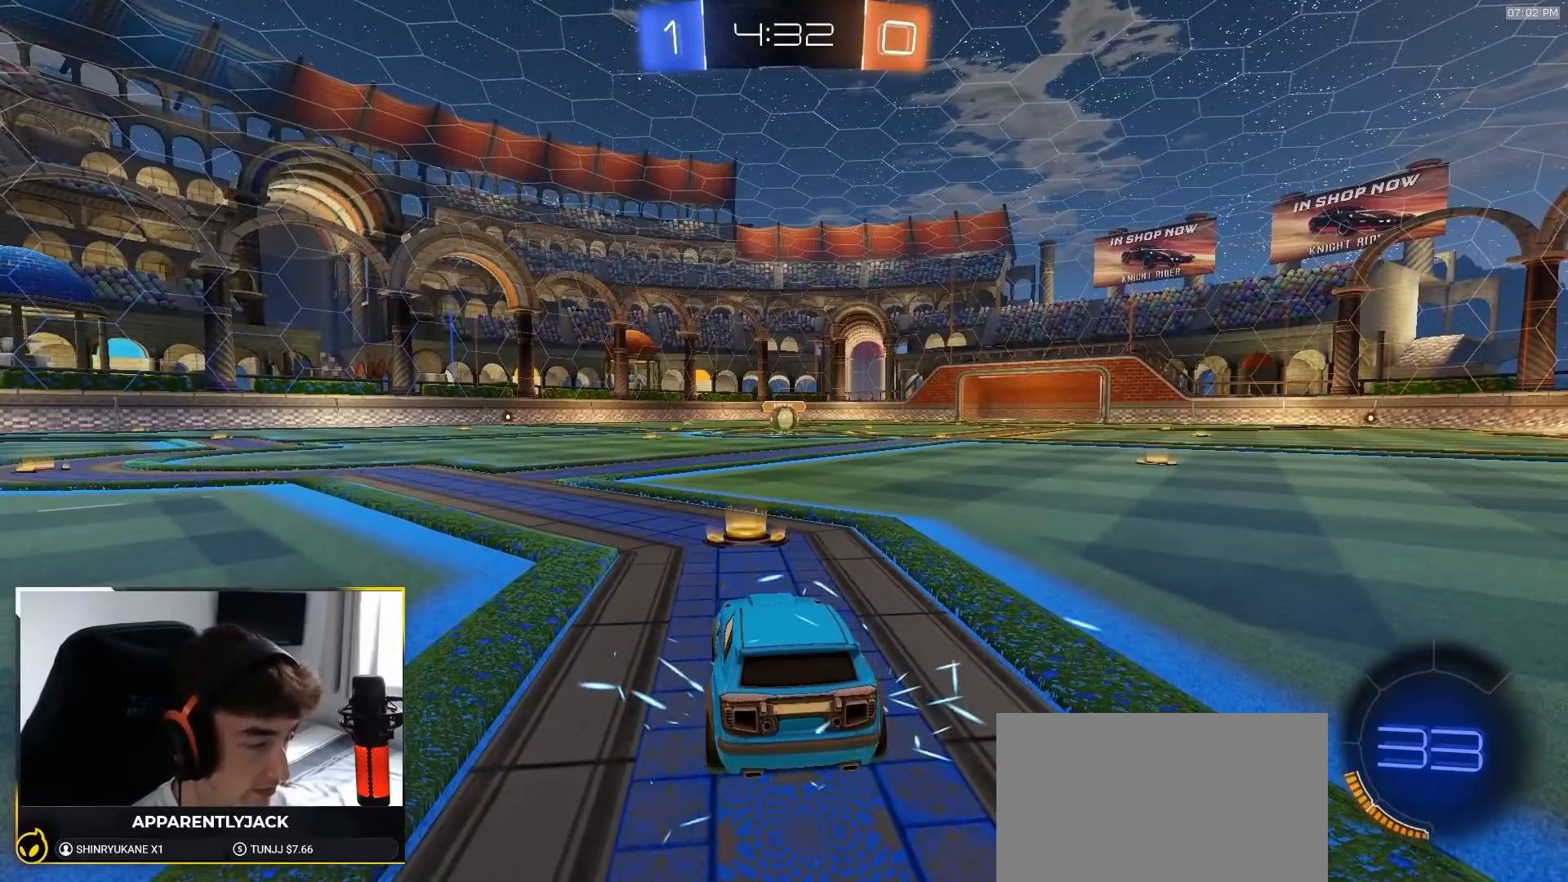
{"dt_ms": 500, "buttons": ["TRIANGLE", "R1", "R2"], "left_stick": "up-left", "right_stick": "center", "events": [[183, "R2", "up"], [333, "R2", "down"], [417, "TRIANGLE", "down"], [500, "left_stick", "up-left"]]}
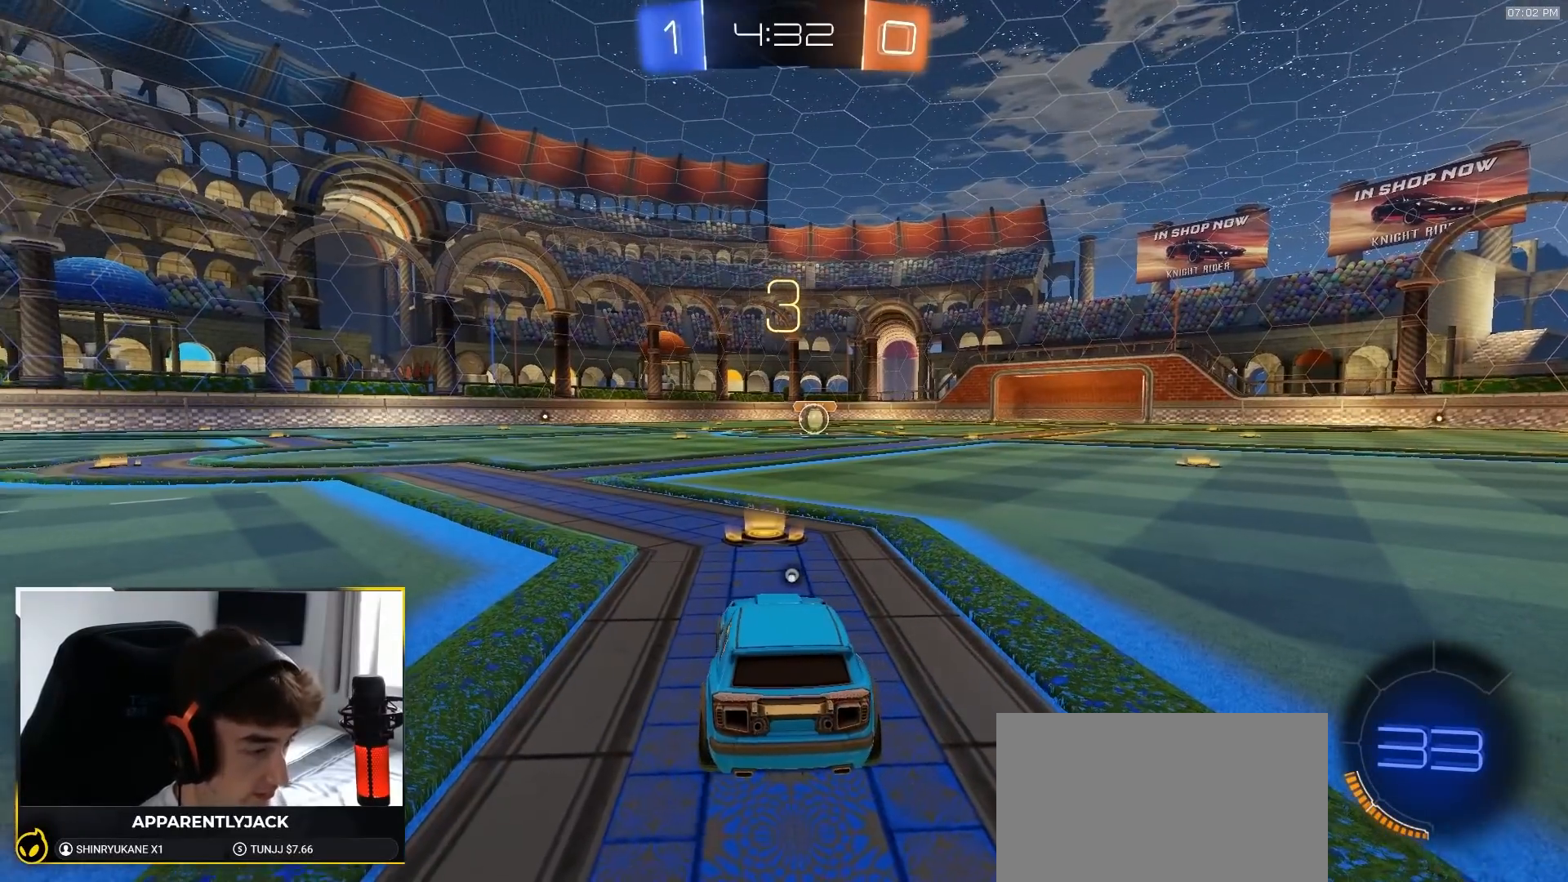
{"dt_ms": 500, "buttons": ["TRIANGLE", "R1", "R2"], "left_stick": "right", "right_stick": "center", "events": [[33, "TRIANGLE", "up"], [117, "left_stick", "up"], [367, "left_stick", "up-left"], [400, "TRIANGLE", "down"], [483, "left_stick", "right"]]}
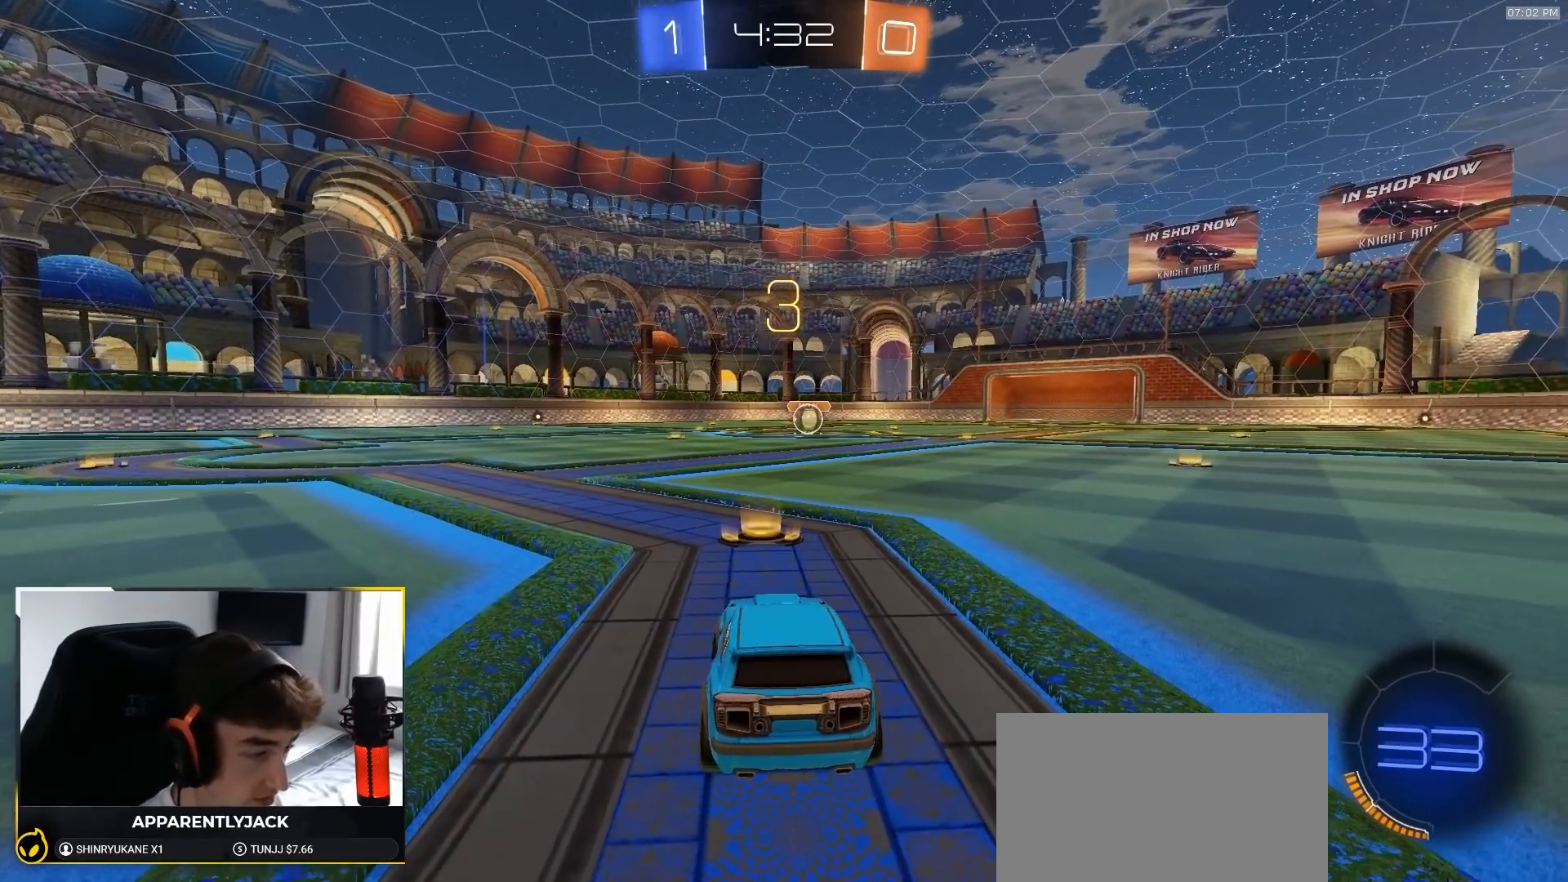
{"dt_ms": 500, "buttons": ["R1", "R2"], "left_stick": "up-left", "right_stick": "center", "events": [[33, "TRIANGLE", "up"], [83, "left_stick", "up-left"], [183, "left_stick", "right"], [250, "left_stick", "up-left"], [333, "left_stick", "up-right"], [417, "left_stick", "up-left"]]}
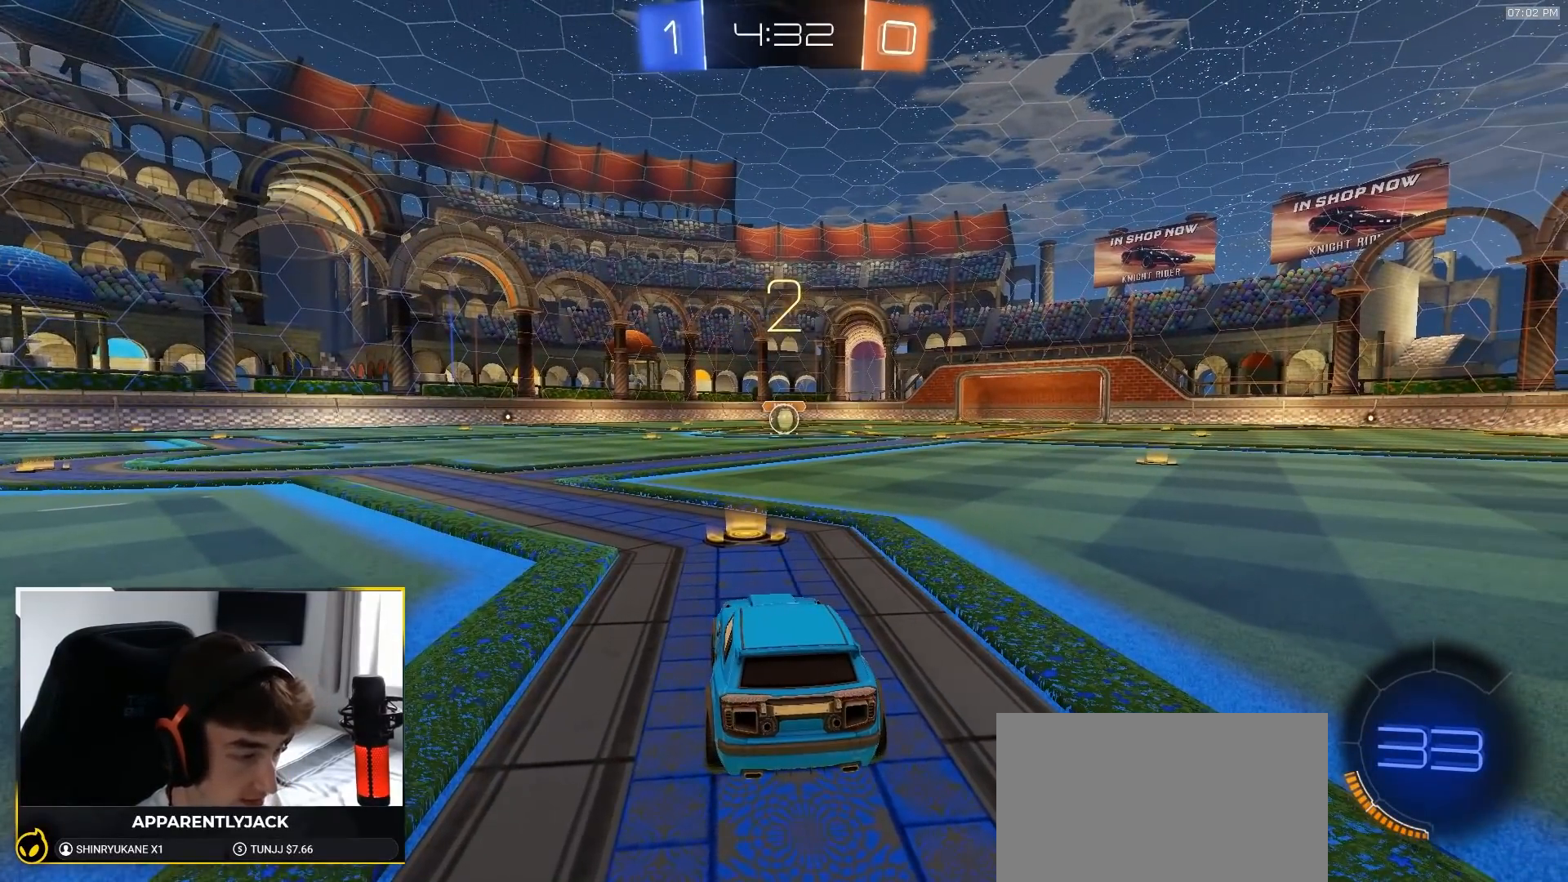
{"dt_ms": 500, "buttons": ["R1", "R2"], "left_stick": "center", "right_stick": "center", "events": [[17, "left_stick", "right"], [133, "left_stick", "center"]]}
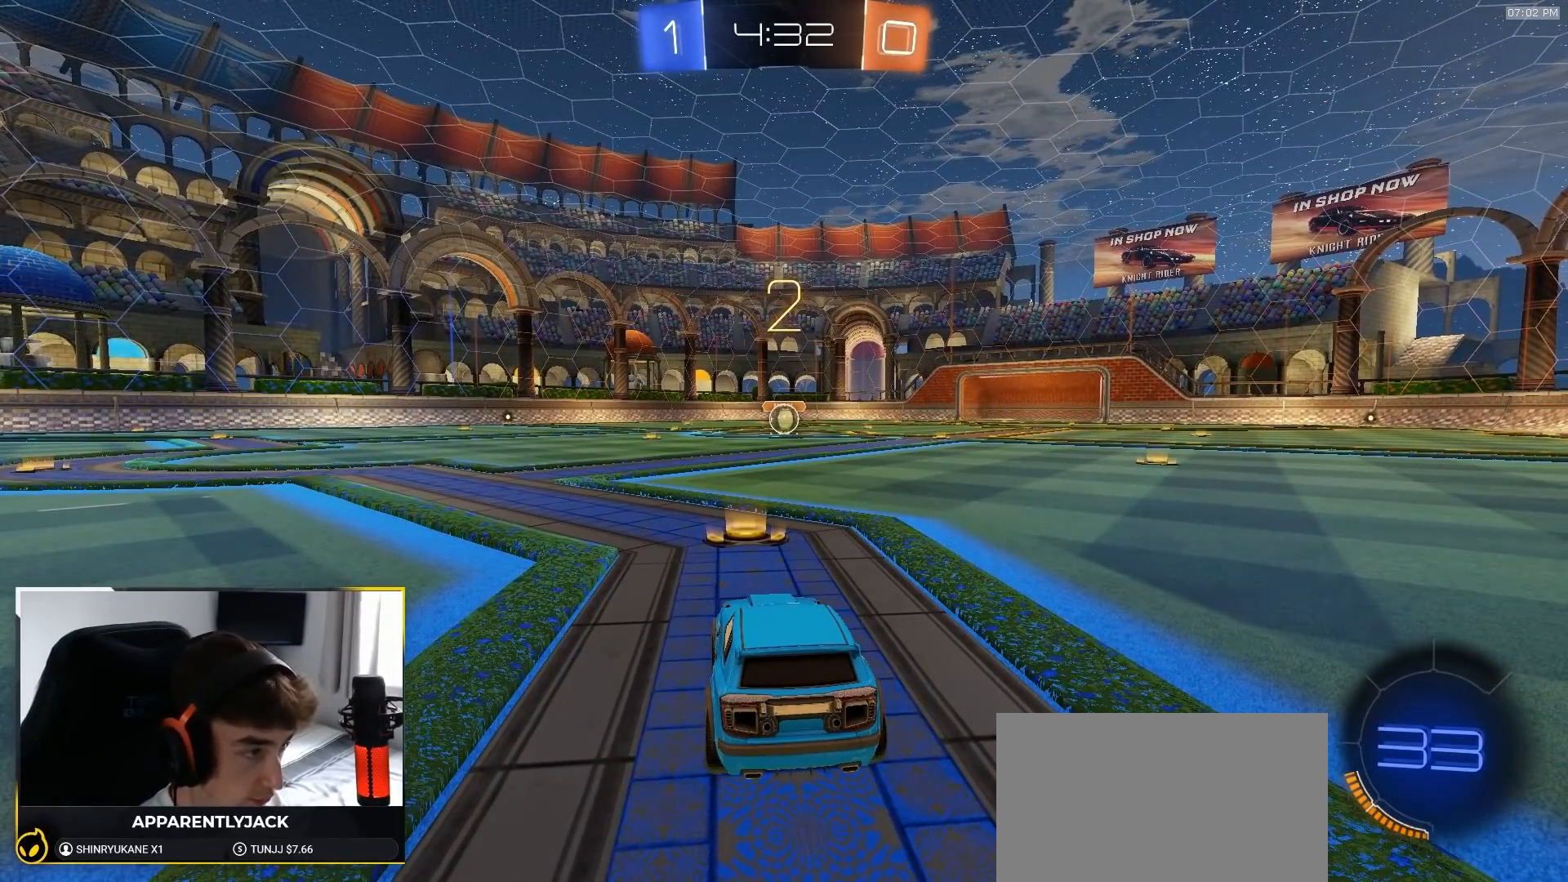
{"dt_ms": 500, "buttons": ["R1", "R2"], "left_stick": "center", "right_stick": "center", "events": []}
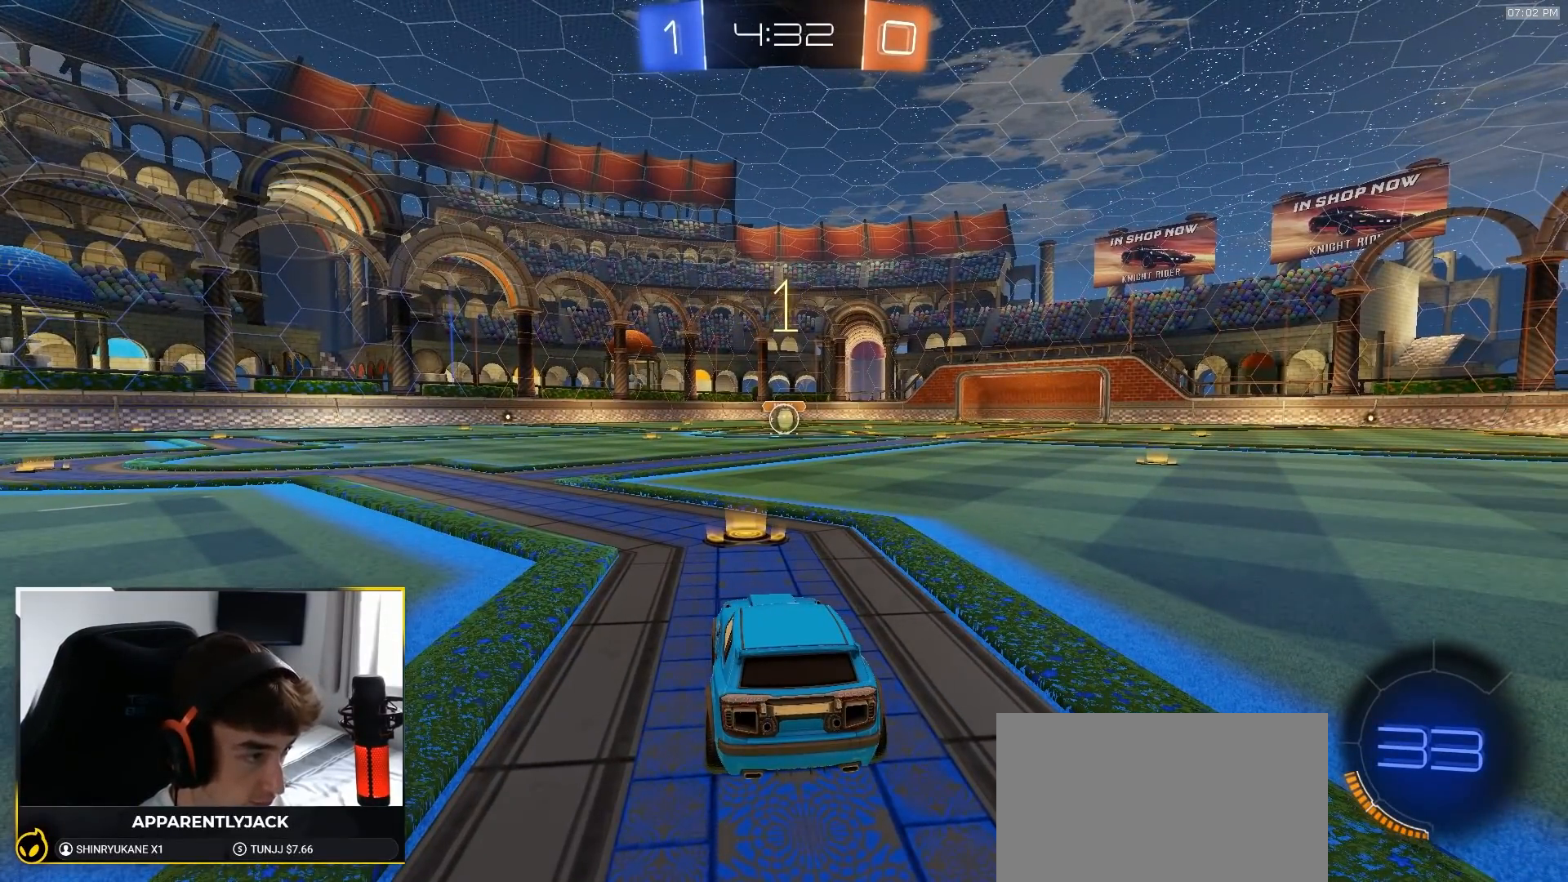
{"dt_ms": 500, "buttons": ["R1", "R2"], "left_stick": "center", "right_stick": "center", "events": []}
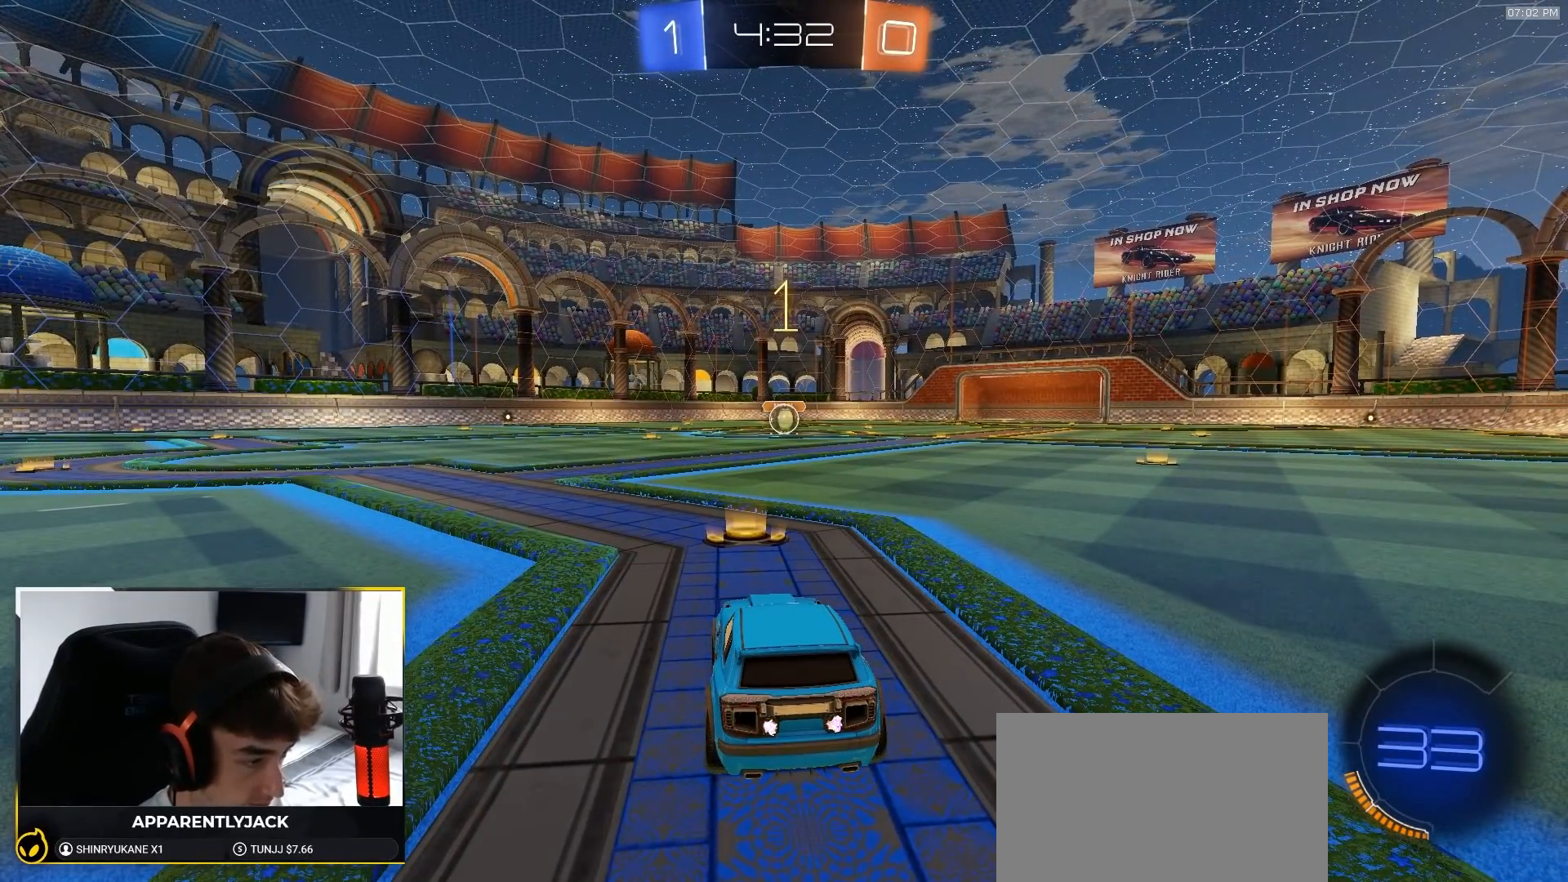
{"dt_ms": 500, "buttons": ["R1", "R2"], "left_stick": "right", "right_stick": "center", "events": [[500, "left_stick", "right"]]}
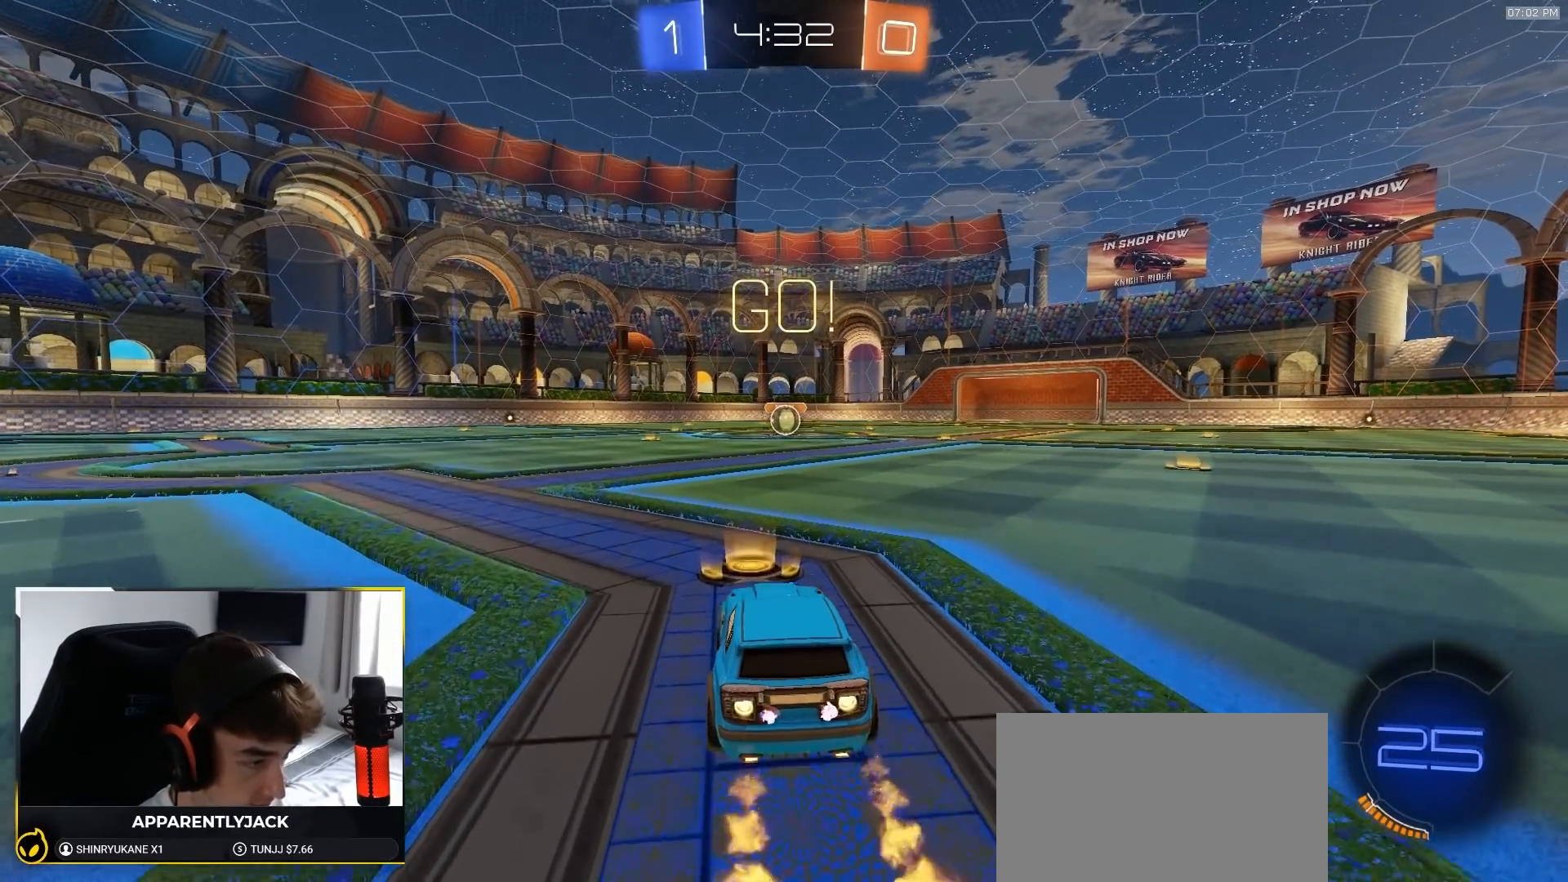
{"dt_ms": 1000, "buttons": ["R1", "R2"], "left_stick": "center", "right_stick": "center"}
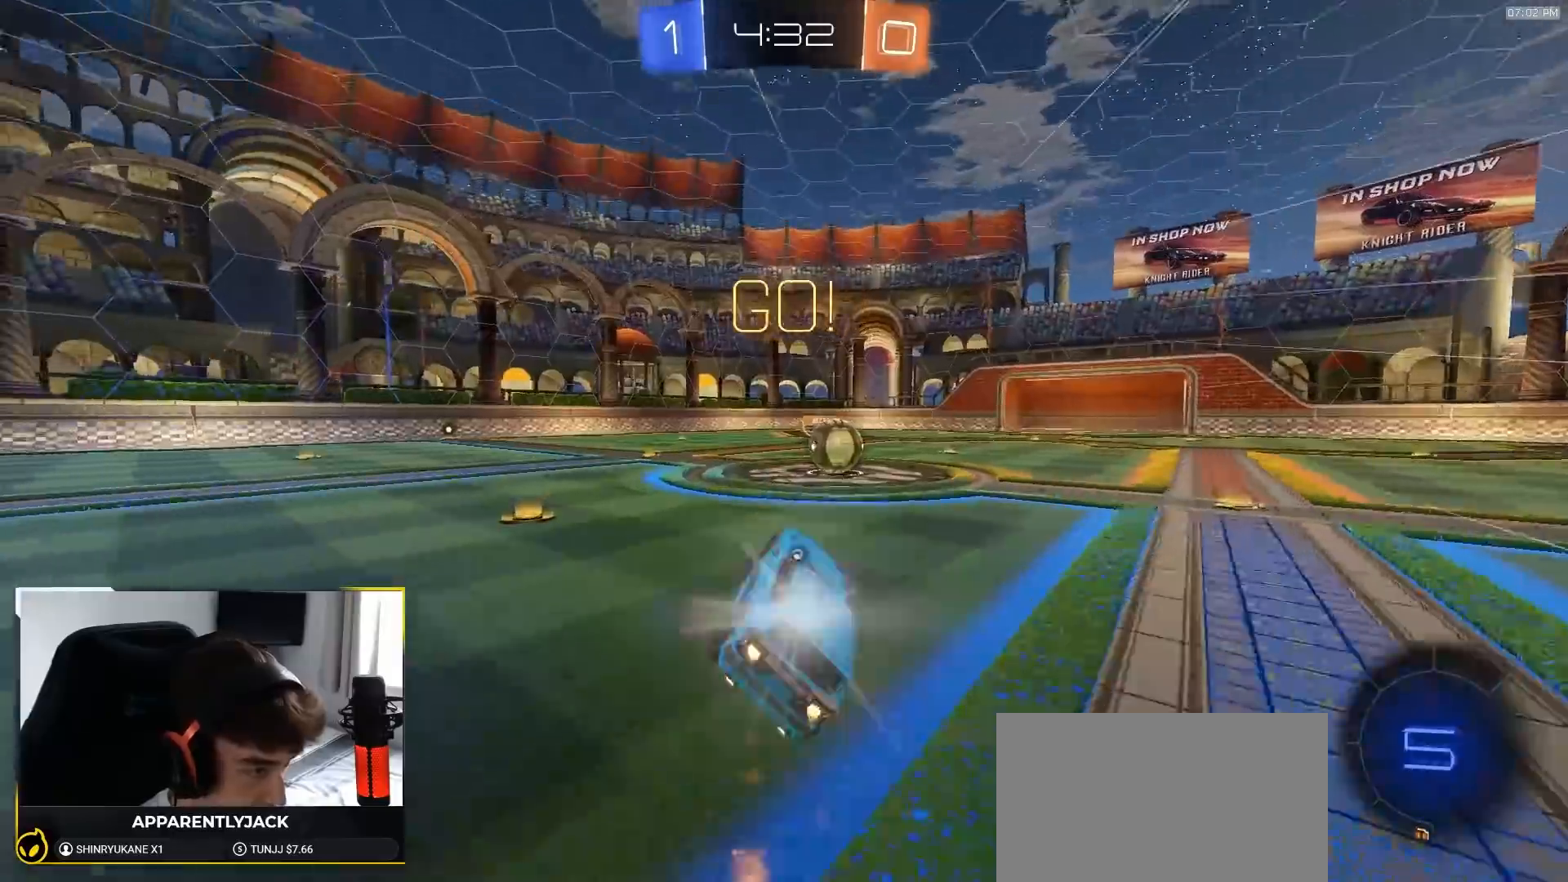
{"dt_ms": 500, "buttons": ["R2"], "left_stick": "up-left", "right_stick": "center", "events": [[100, "R1", "up"], [200, "left_stick", "right"], [400, "left_stick", "center"], [433, "CROSS", "down"], [483, "left_stick", "up-left"], [500, "CROSS", "up"]]}
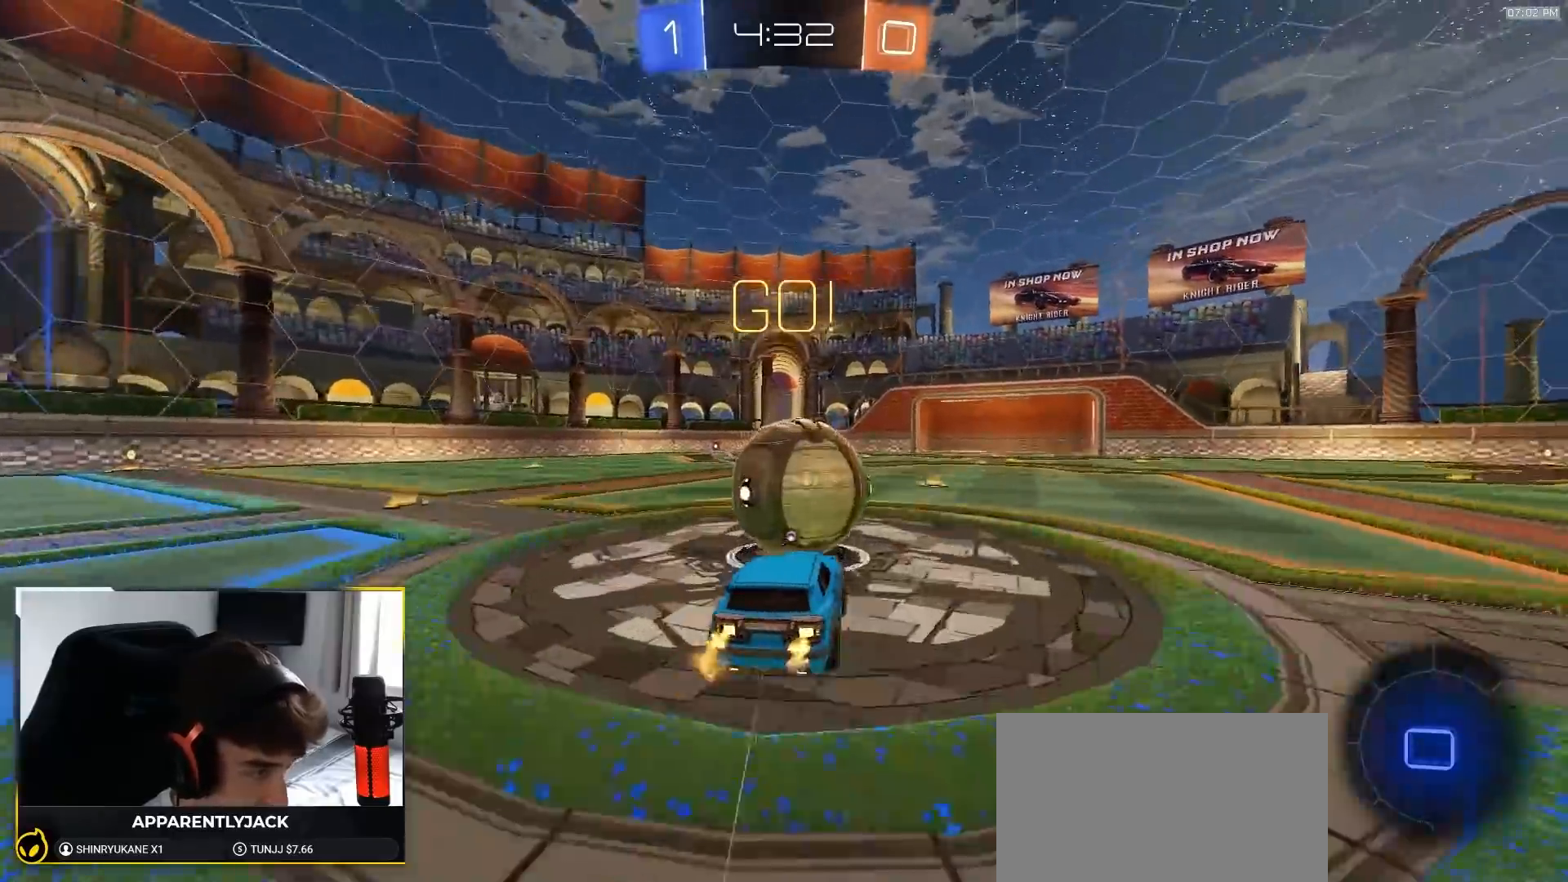
{"dt_ms": 500, "buttons": ["L1", "R2"], "left_stick": "down-left", "right_stick": "center"}
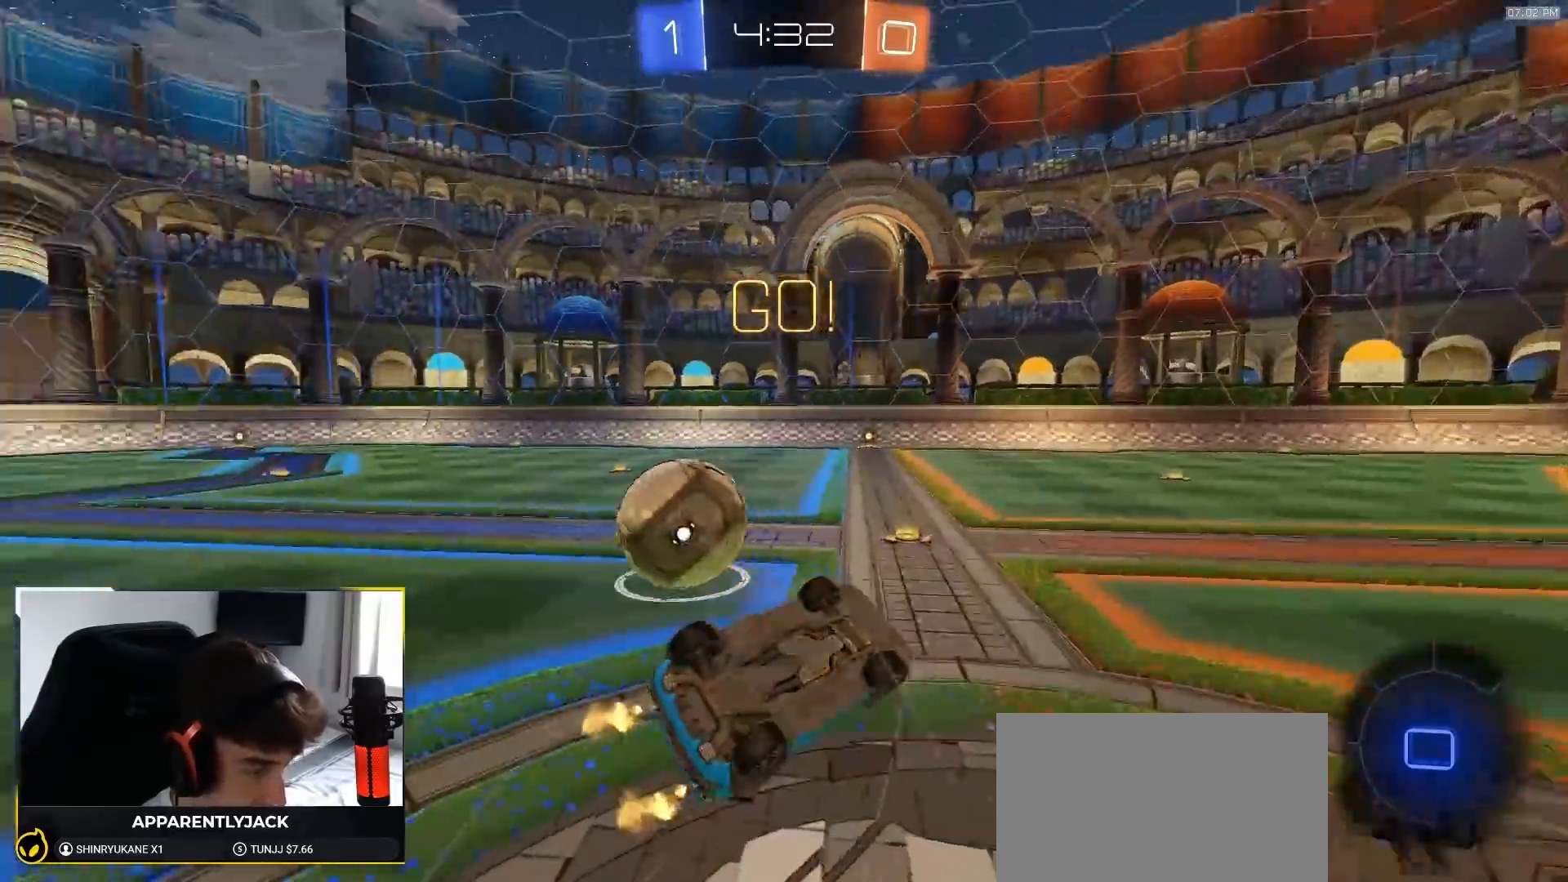
{"dt_ms": 500, "buttons": ["R1", "R2"], "left_stick": "center", "right_stick": "center", "events": [[233, "R1", "down"], [383, "TRIANGLE", "down"], [417, "L1", "up"], [467, "left_stick", "center"], [500, "TRIANGLE", "up"]]}
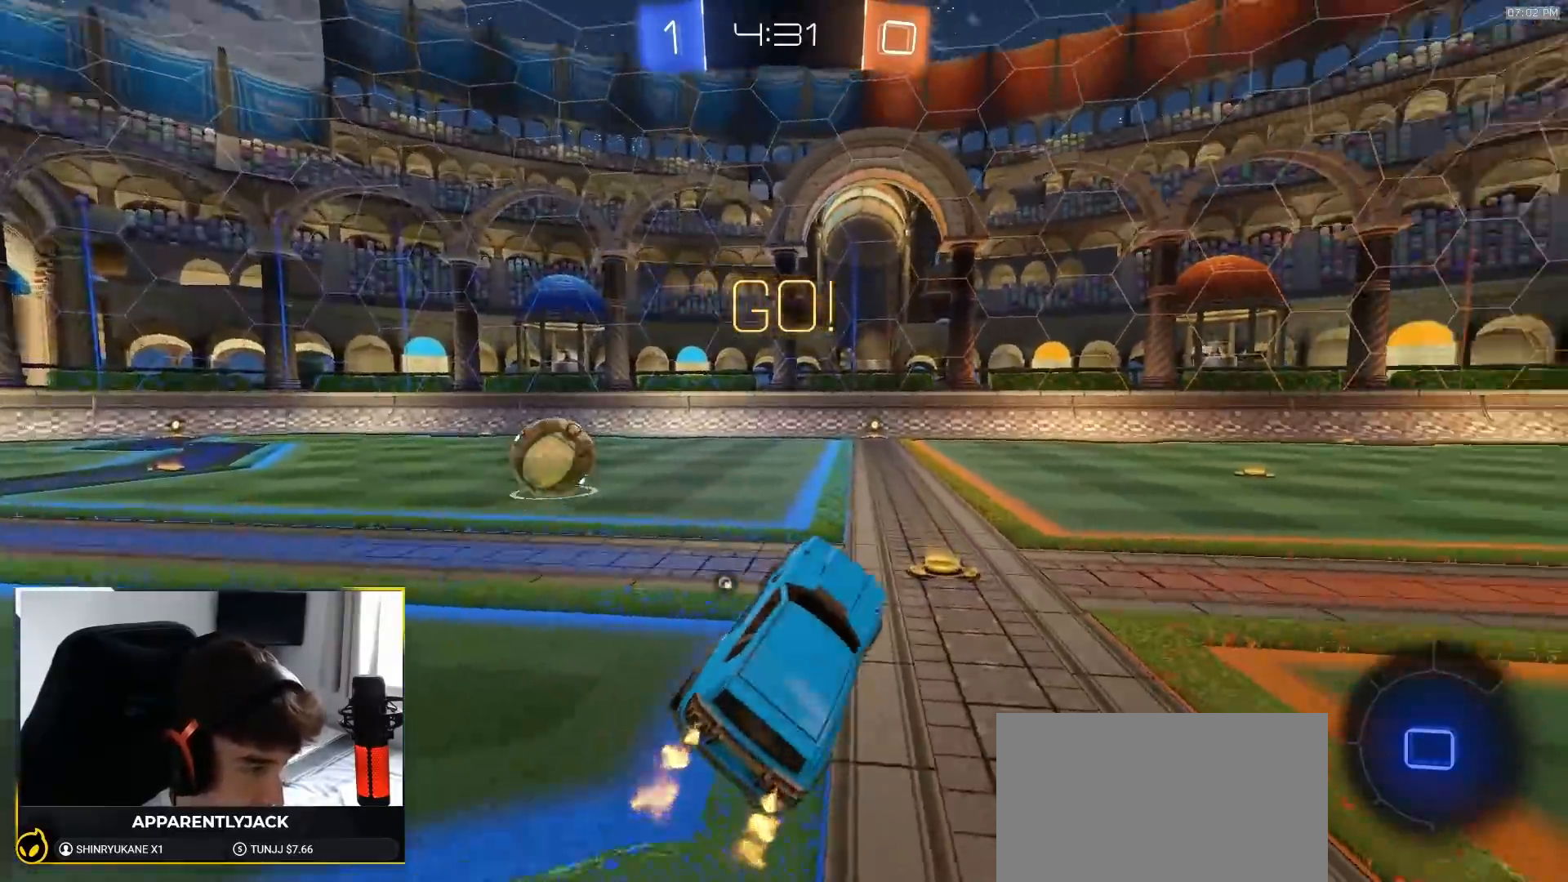
{"dt_ms": 500, "buttons": ["R1", "R2"], "left_stick": "center", "right_stick": "center", "events": []}
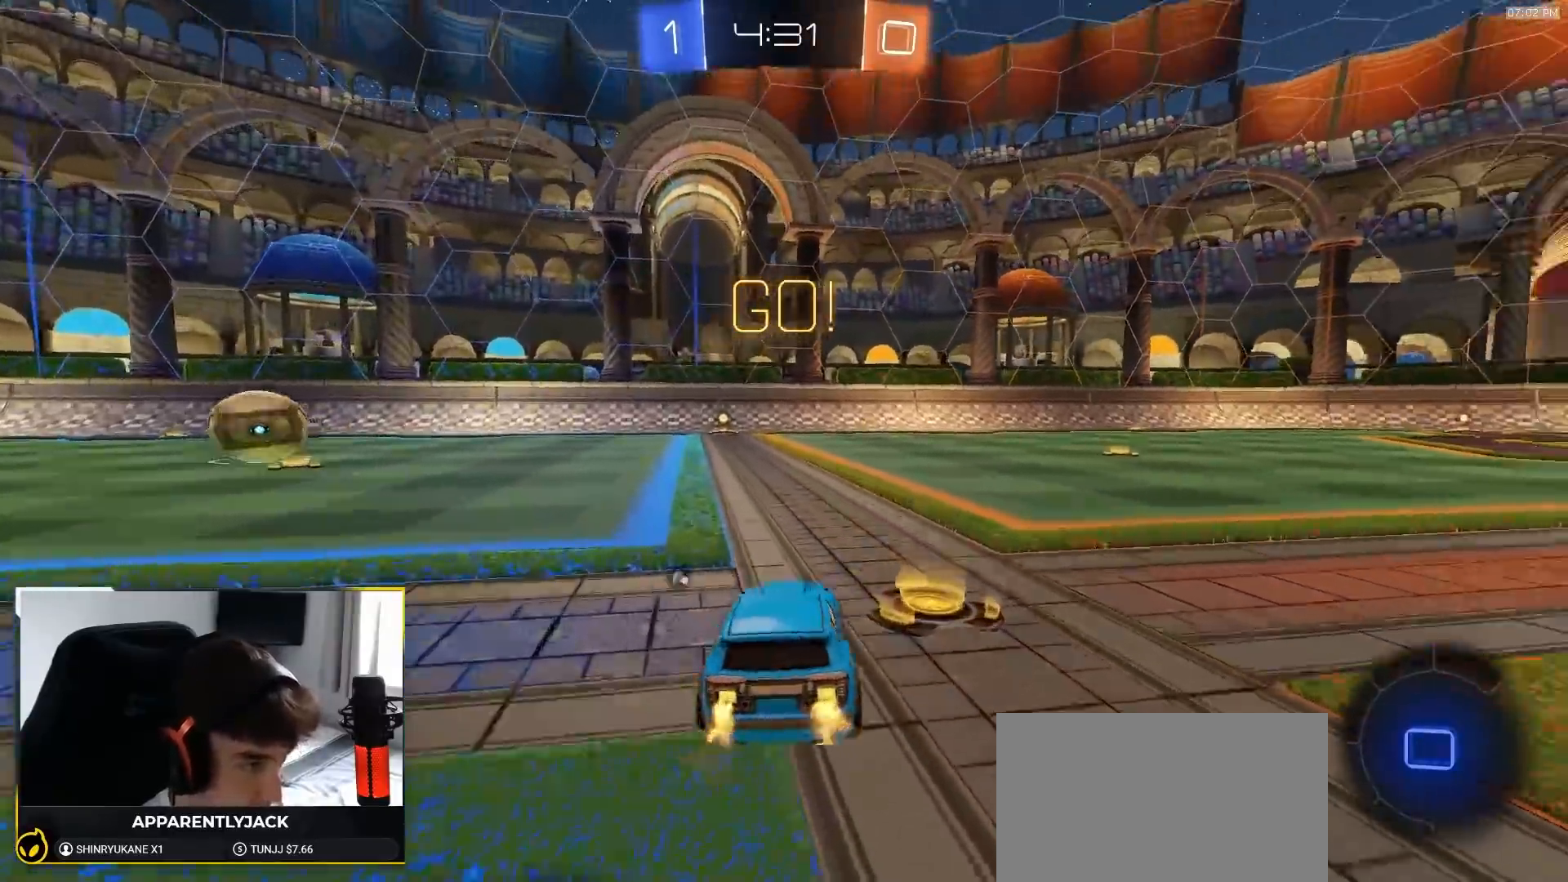
{"dt_ms": 1000, "buttons": ["TRIANGLE", "L1", "R1", "R2"], "left_stick": "down-left", "right_stick": "center"}
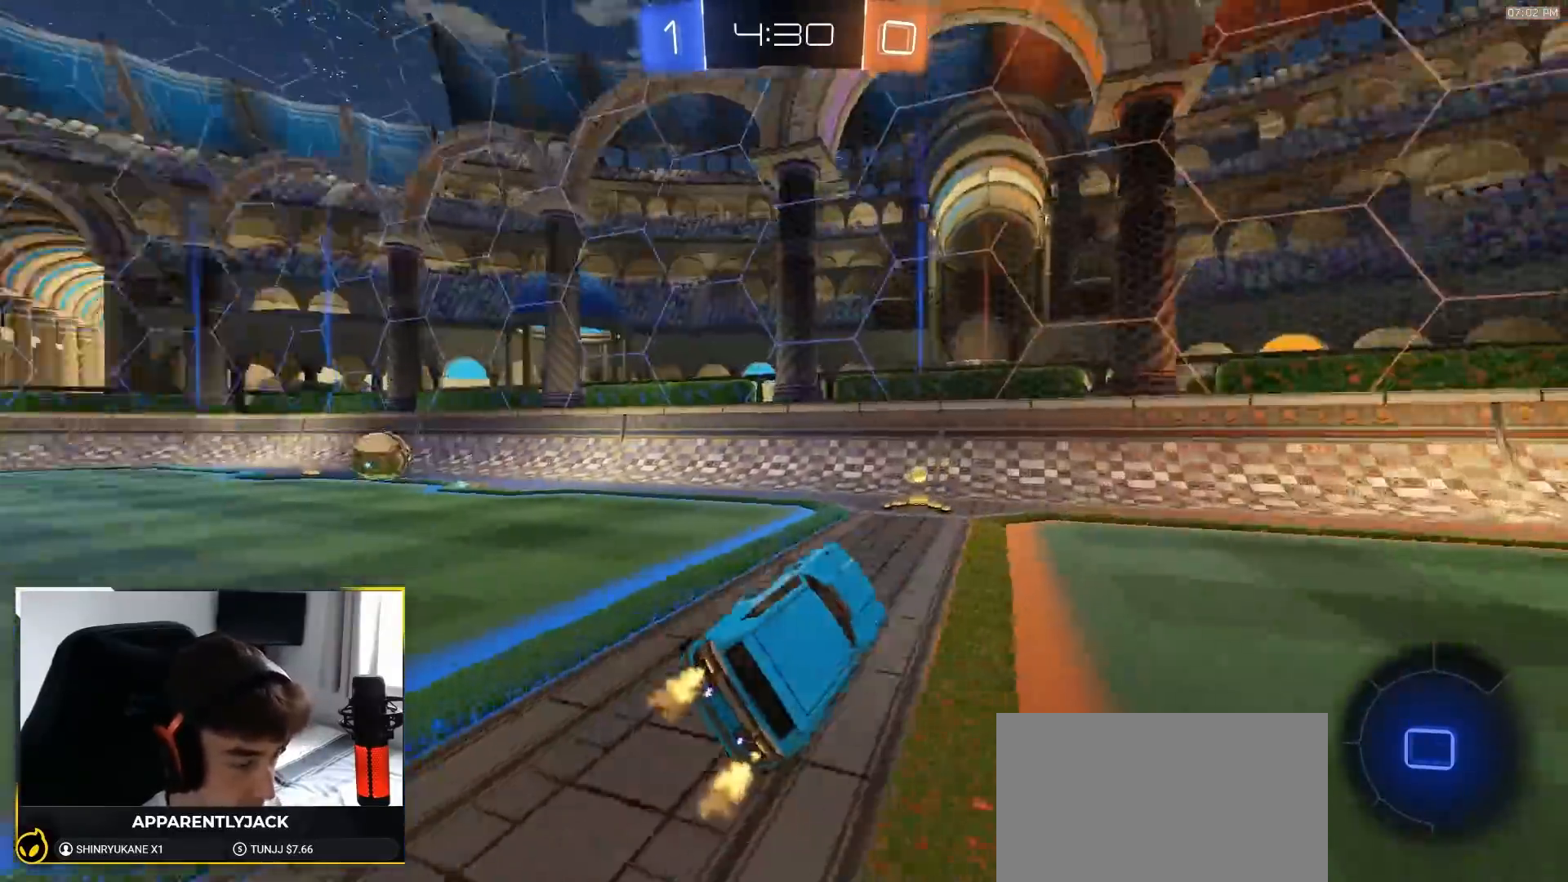
{"dt_ms": 500, "buttons": ["R1", "R2"], "left_stick": "left", "right_stick": "center", "events": [[33, "L1", "up"], [33, "TRIANGLE", "up"], [50, "left_stick", "up-left"], [133, "left_stick", "left"]]}
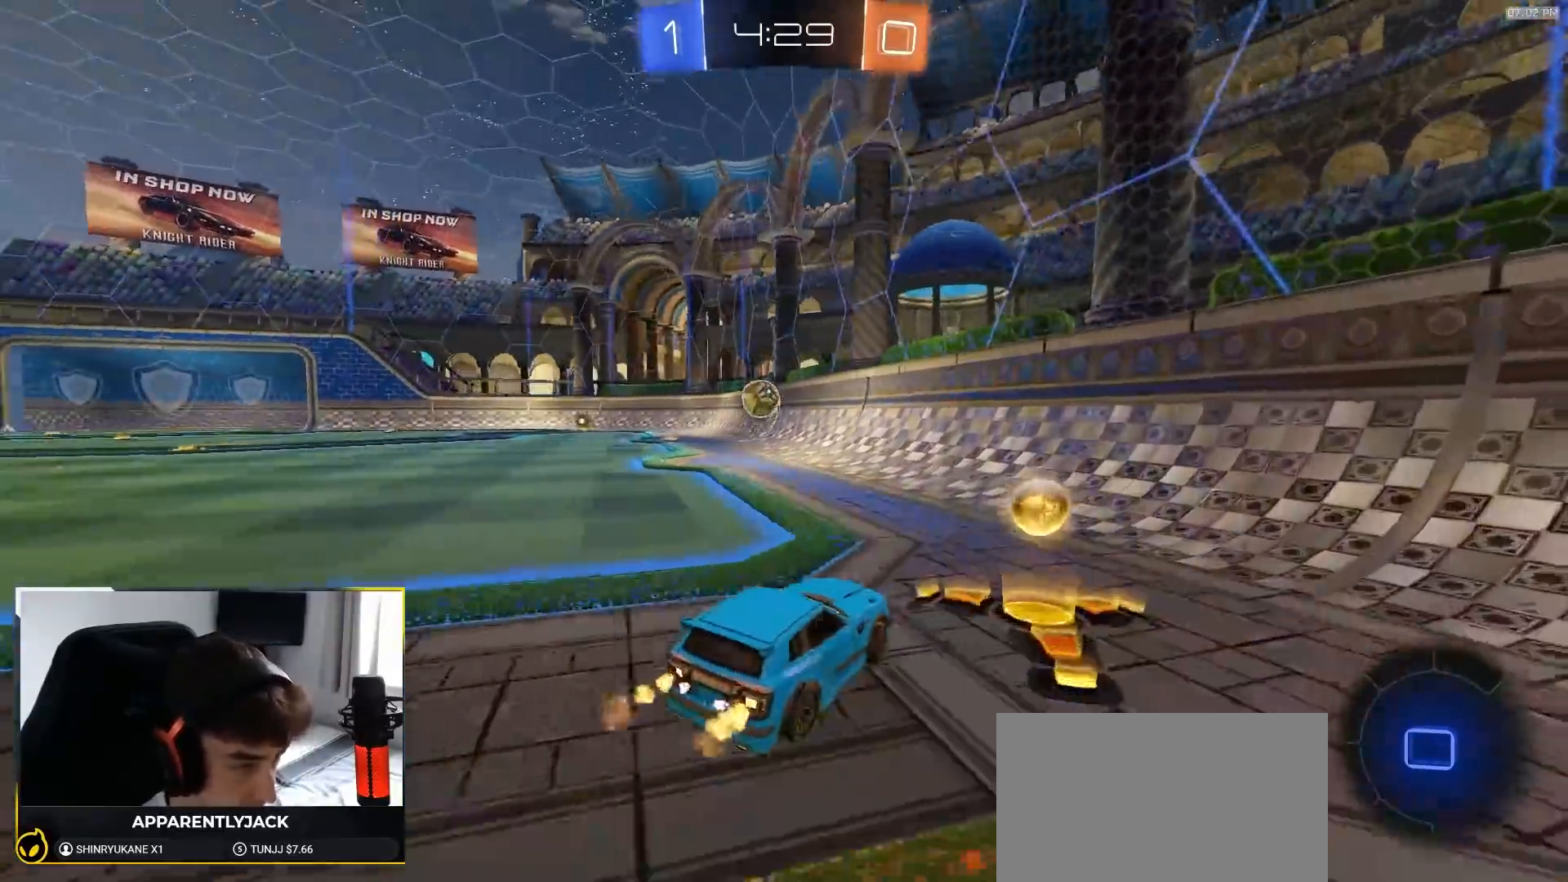
{"dt_ms": 500, "buttons": ["R1", "R2"], "left_stick": "left", "right_stick": "center", "events": [[100, "TRIANGLE", "down"], [233, "TRIANGLE", "up"]]}
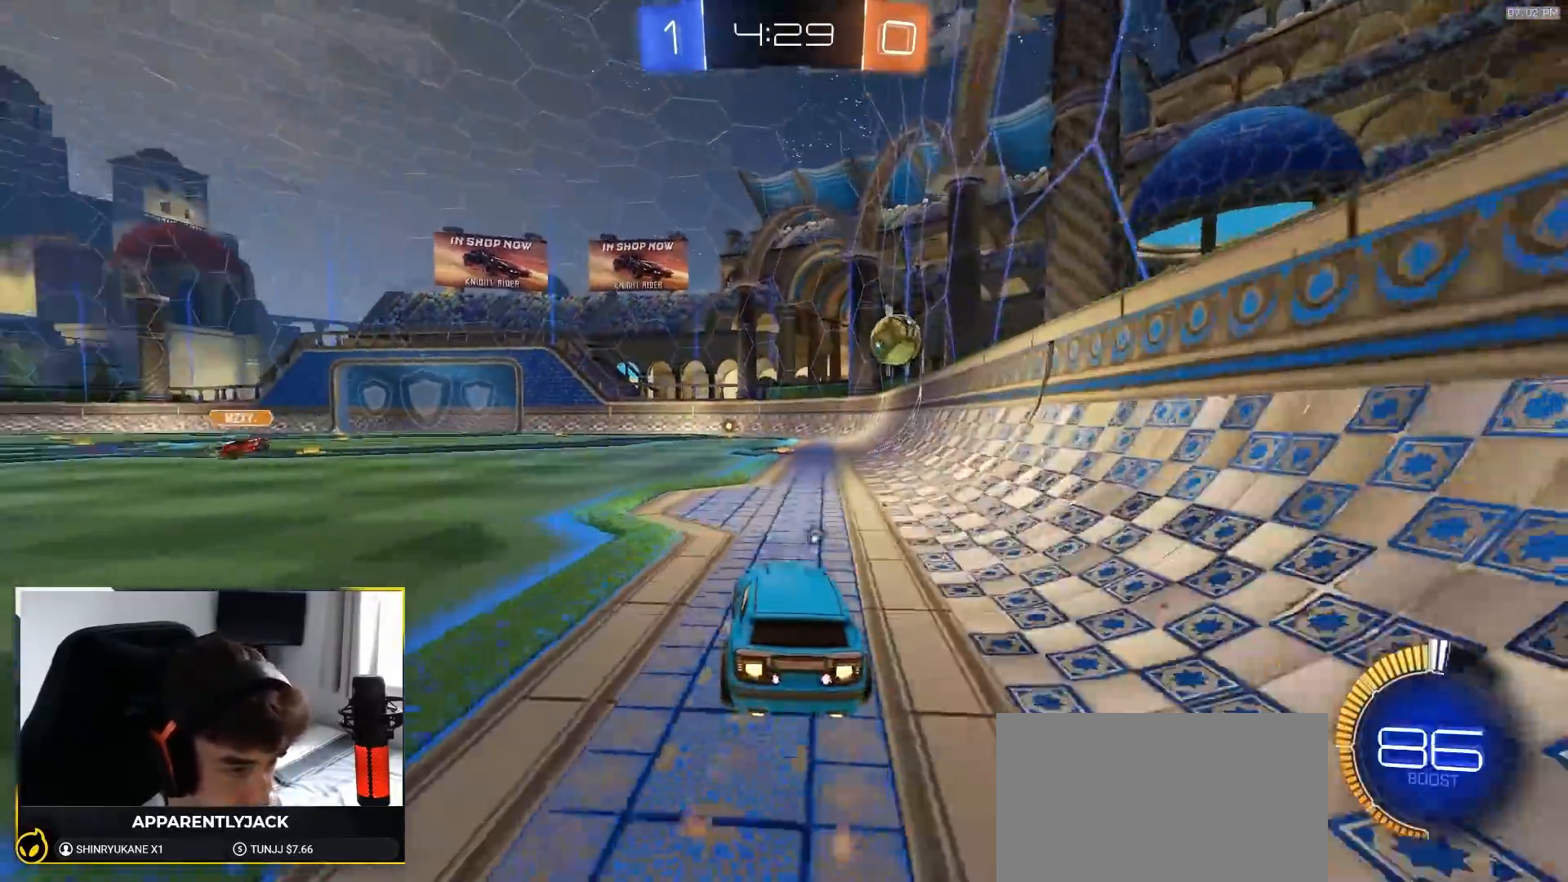
{"dt_ms": 500, "buttons": ["R2"], "left_stick": "left", "right_stick": "center", "events": [[33, "left_stick", "center"], [300, "left_stick", "right"], [317, "R1", "up"], [483, "left_stick", "left"]]}
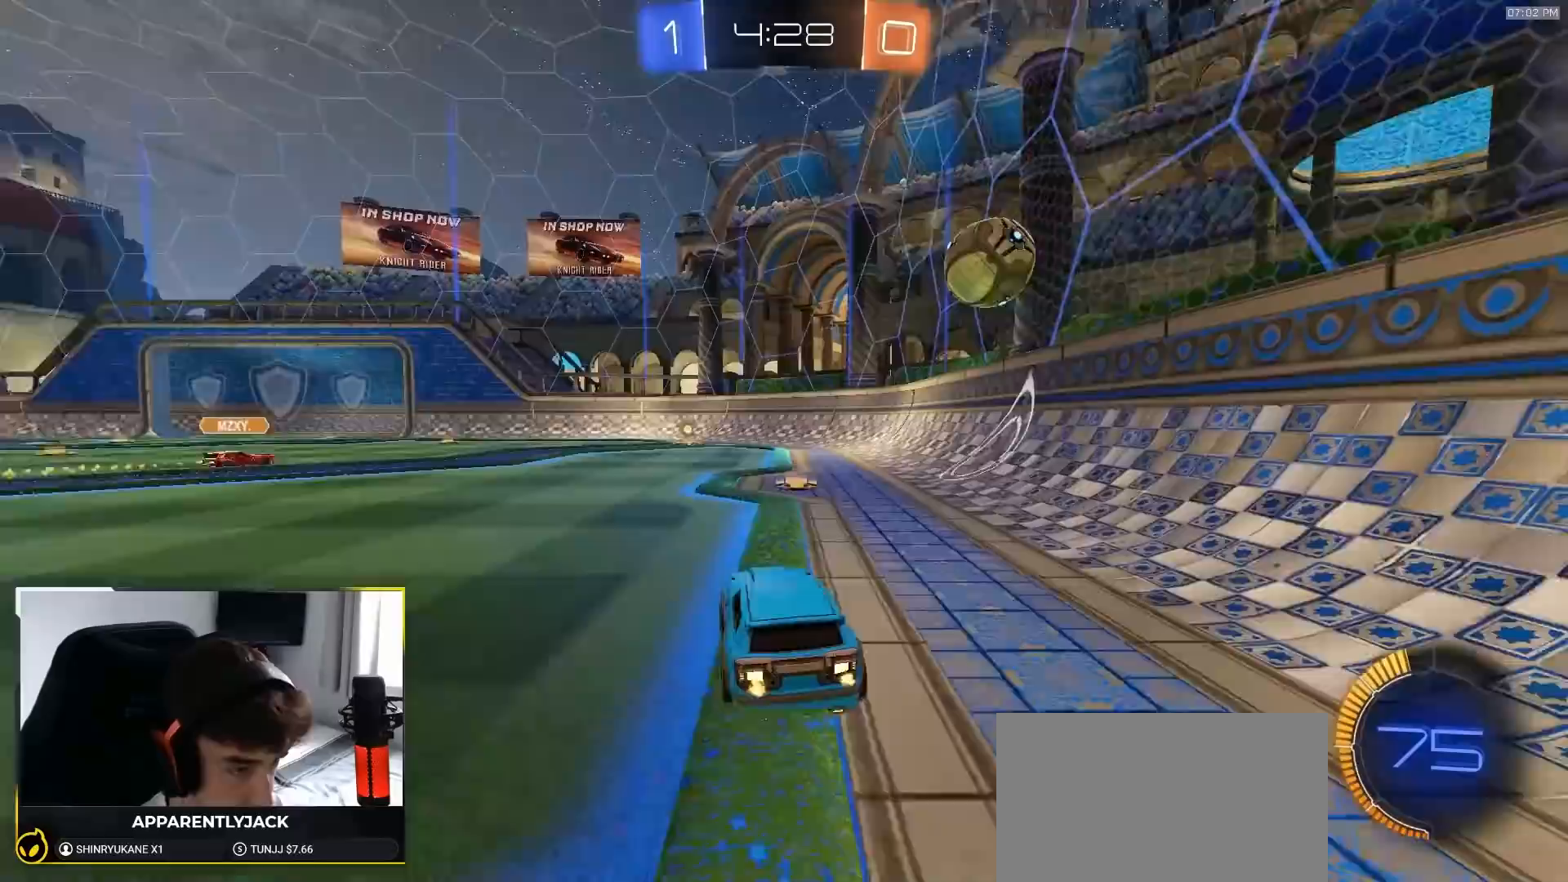
{"dt_ms": 500, "buttons": ["TRIANGLE", "R2"], "left_stick": "right", "right_stick": "center", "events": [[17, "TRIANGLE", "down"], [133, "TRIANGLE", "up"], [217, "left_stick", "right"], [250, "L1", "down"], [450, "TRIANGLE", "down"], [500, "L1", "up"]]}
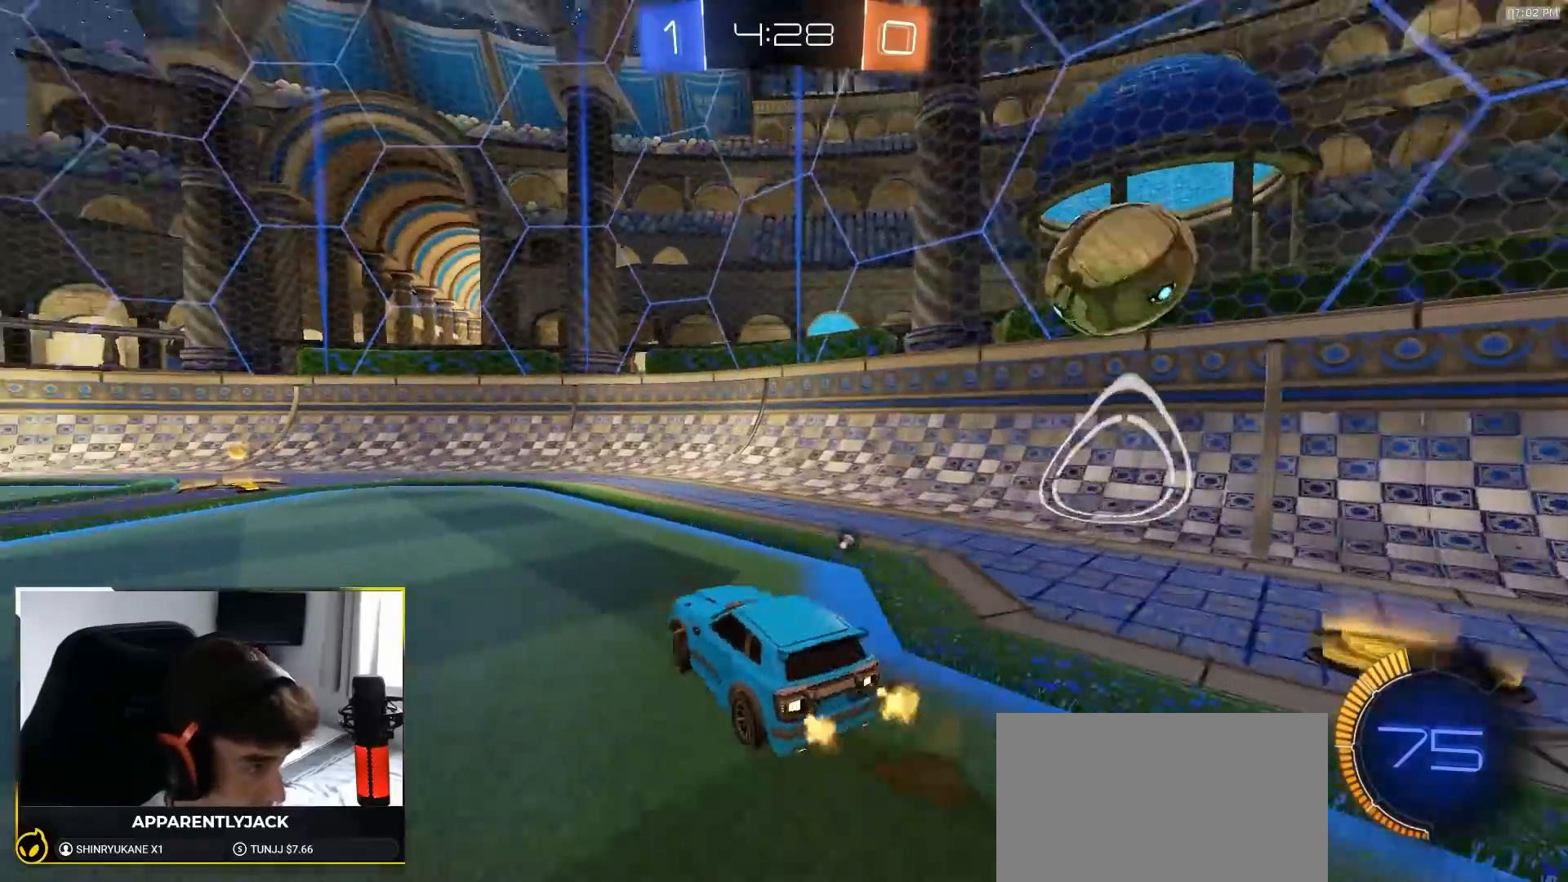
{"dt_ms": 500, "buttons": ["R1", "R2"], "left_stick": "right", "right_stick": "center", "events": [[33, "R1", "down"], [67, "TRIANGLE", "up"], [150, "R1", "up"], [317, "R1", "down"]]}
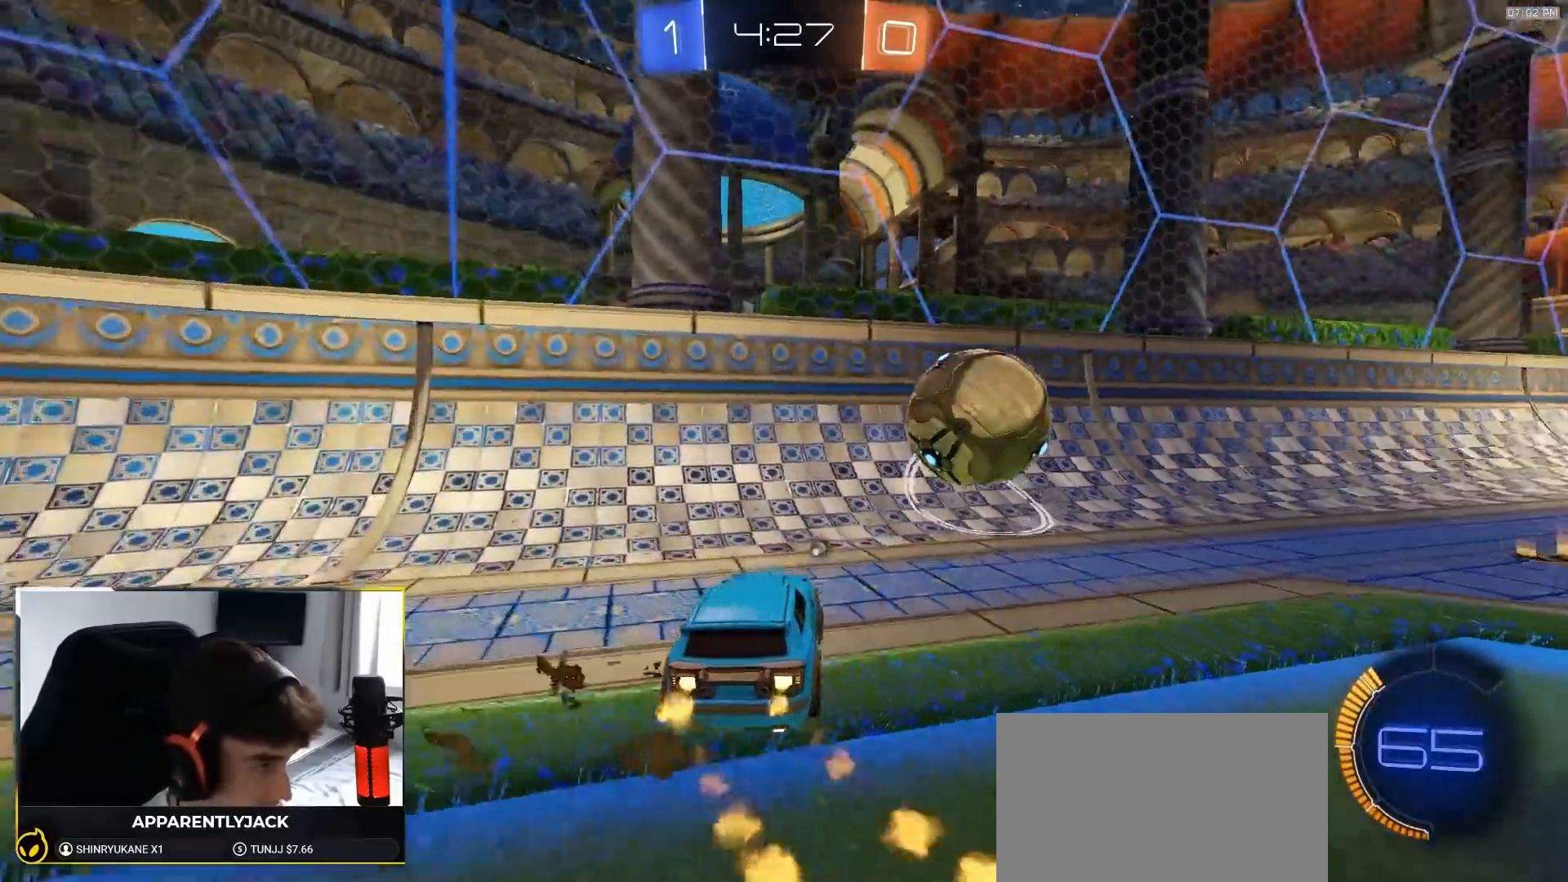
{"dt_ms": 500, "buttons": ["R1", "R2"], "left_stick": "center", "right_stick": "center", "events": [[217, "TRIANGLE", "down"], [283, "left_stick", "center"], [350, "TRIANGLE", "up"]]}
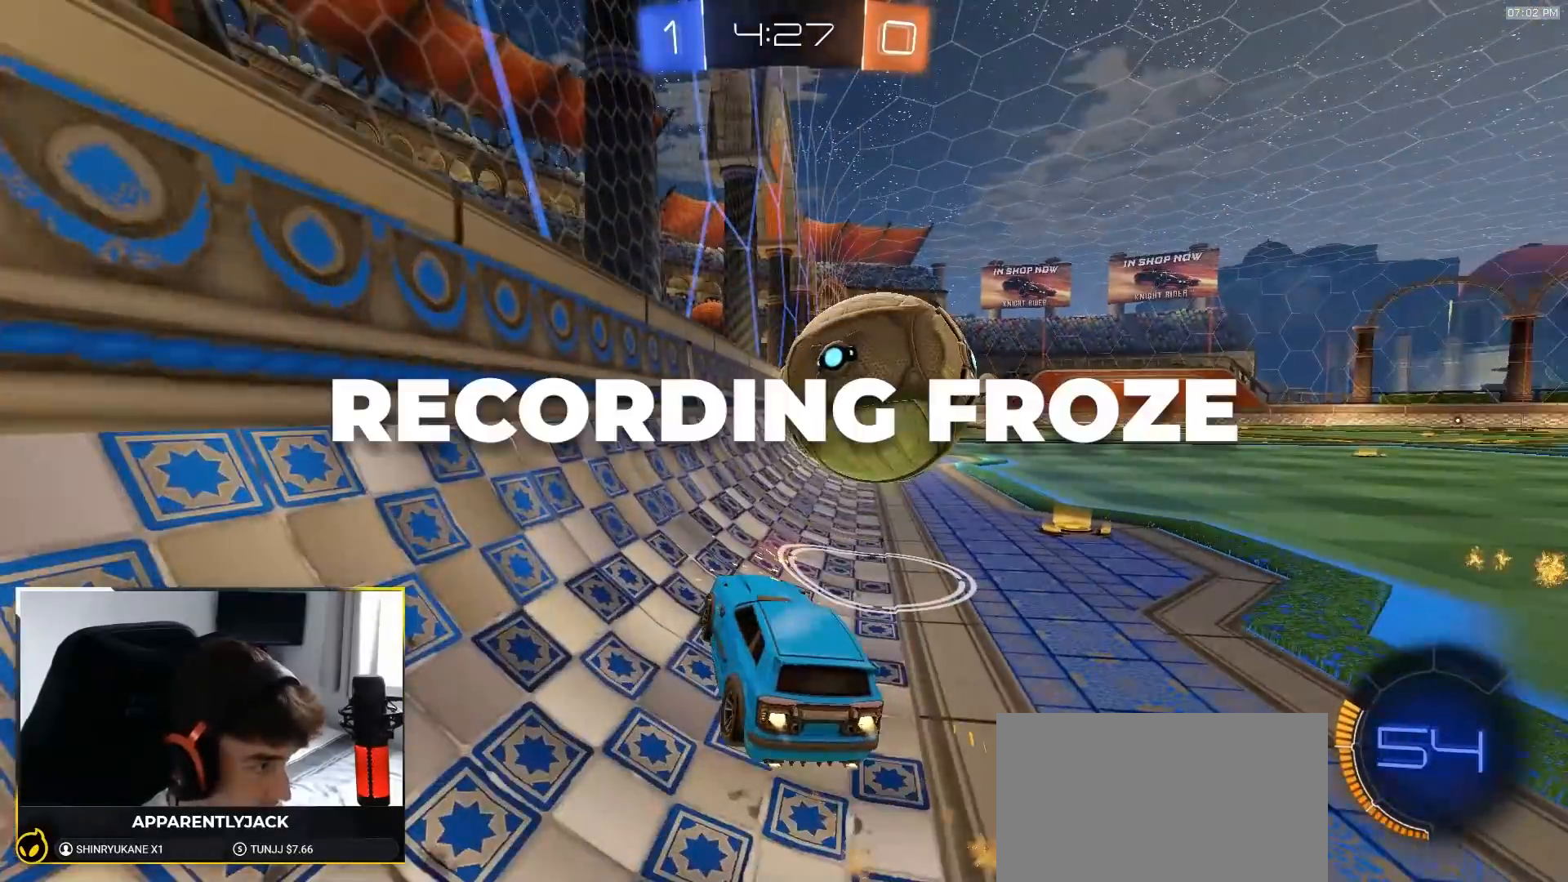
{"dt_ms": 500, "buttons": ["R1", "R2"], "left_stick": "center", "right_stick": "center", "events": []}